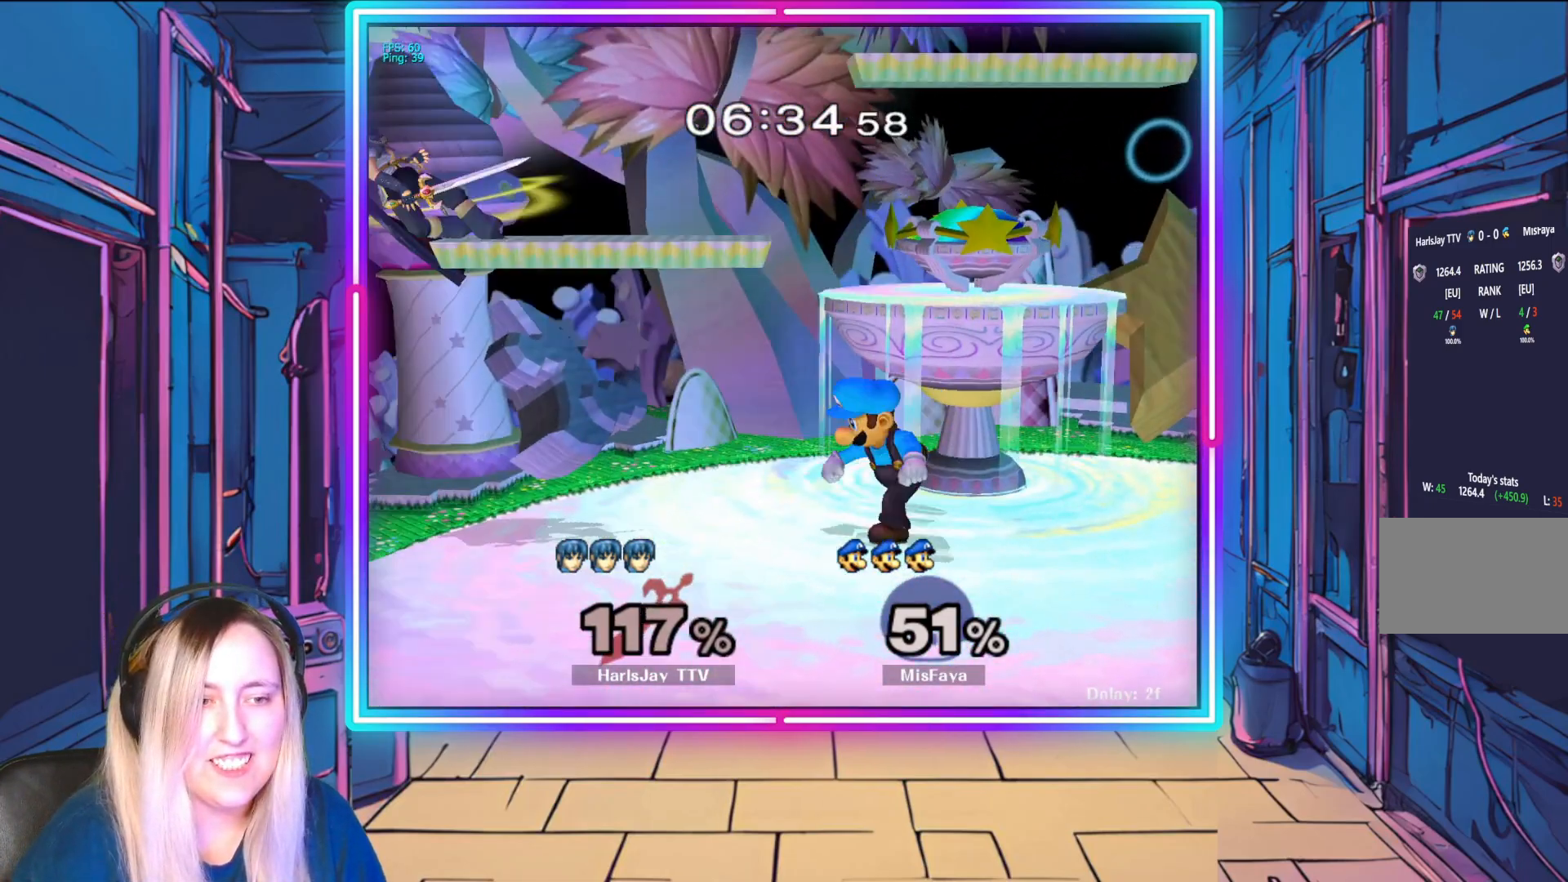
Gameplay with a controller (Nintendo layout); each line is a JSON object with the inputs held at the frame after it. "events" lists button and stick changes between this image and that frame as [ms after this image, input, new state], when the widget could be followed in between. Not read: L3 R3 START right_stick.
{"buttons": ["Y"], "left_stick": "right", "events": [[83, "A", "down"], [100, "left_stick", "down-right"], [167, "A", "up"], [200, "Y", "down"], [200, "left_stick", "right"]]}
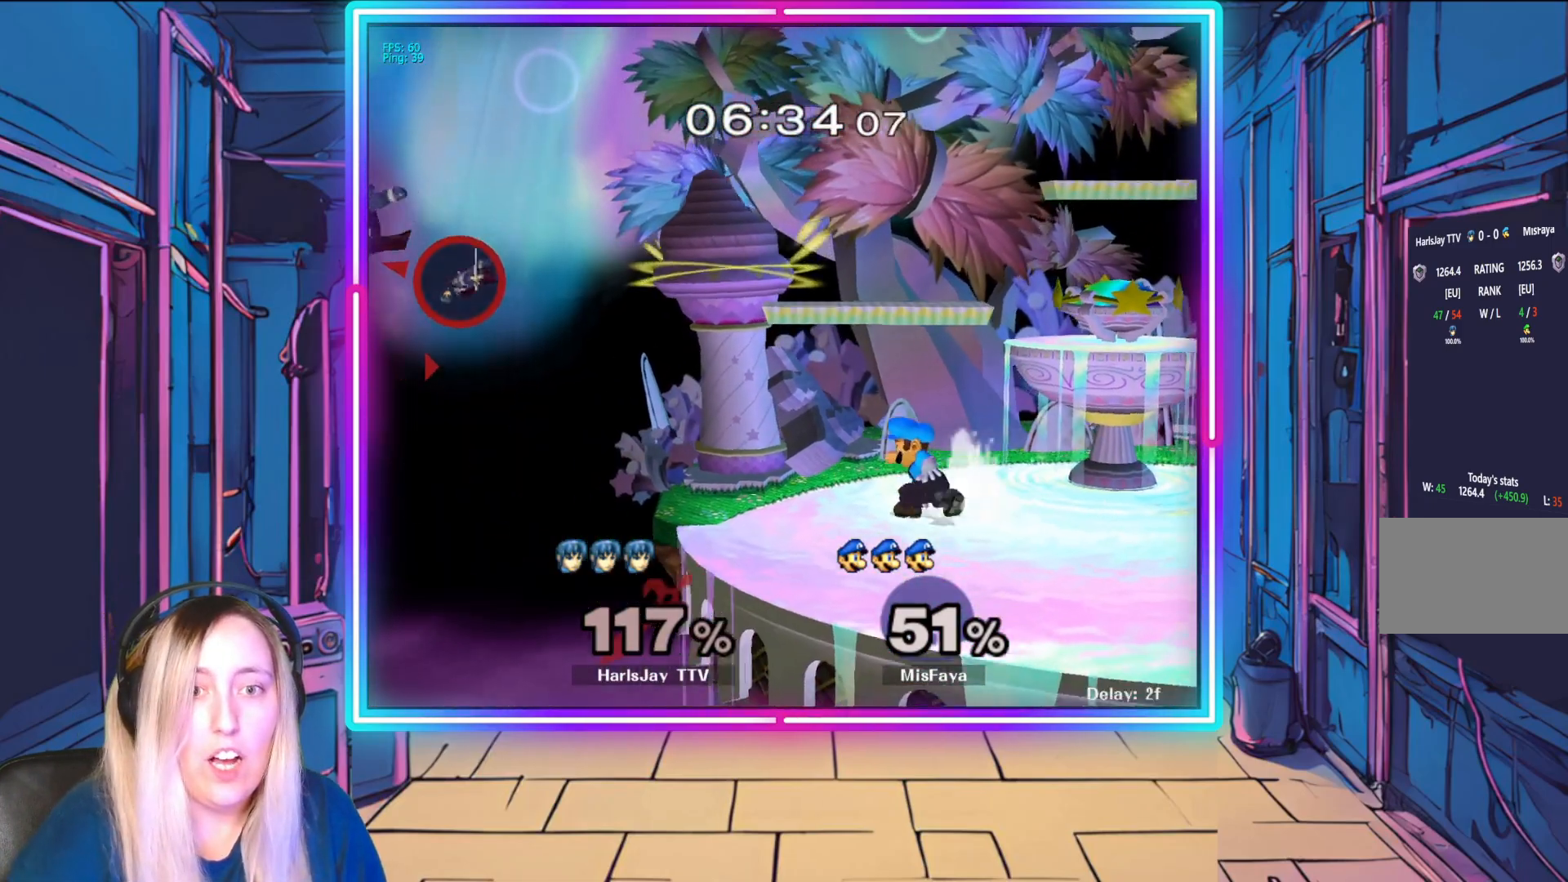
{"buttons": [], "left_stick": "right", "events": [[33, "left_stick", "up-right"], [83, "Y", "up"], [200, "Y", "down"], [500, "Y", "up"], [500, "left_stick", "right"]]}
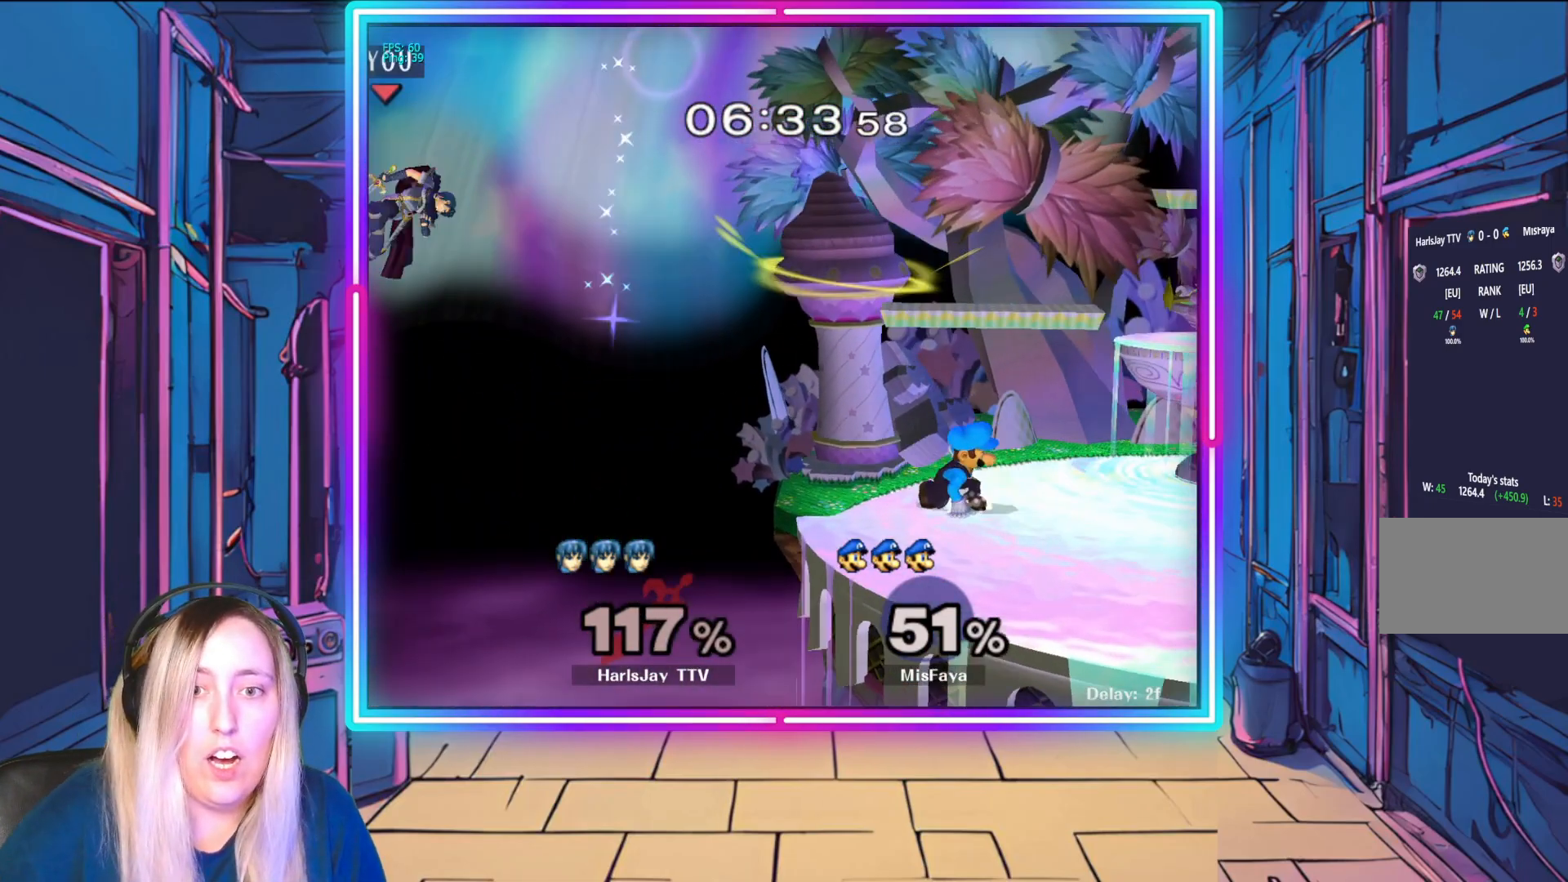
{"buttons": ["B"], "left_stick": "right", "events": [[333, "B", "down"]]}
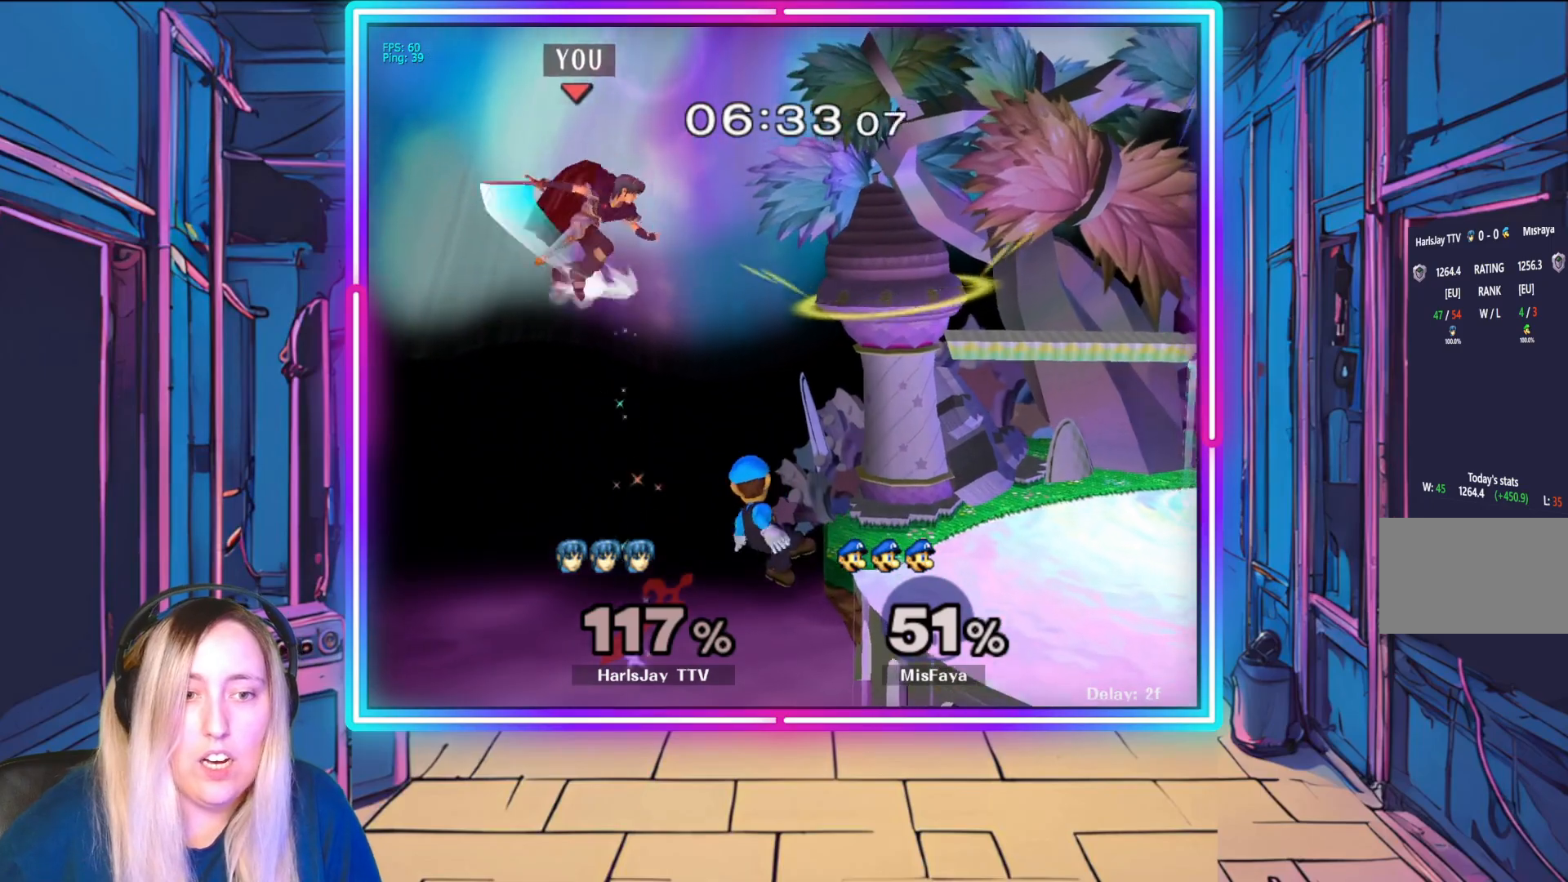
{"buttons": ["B"], "left_stick": "right", "events": [[17, "B", "up"], [483, "B", "down"]]}
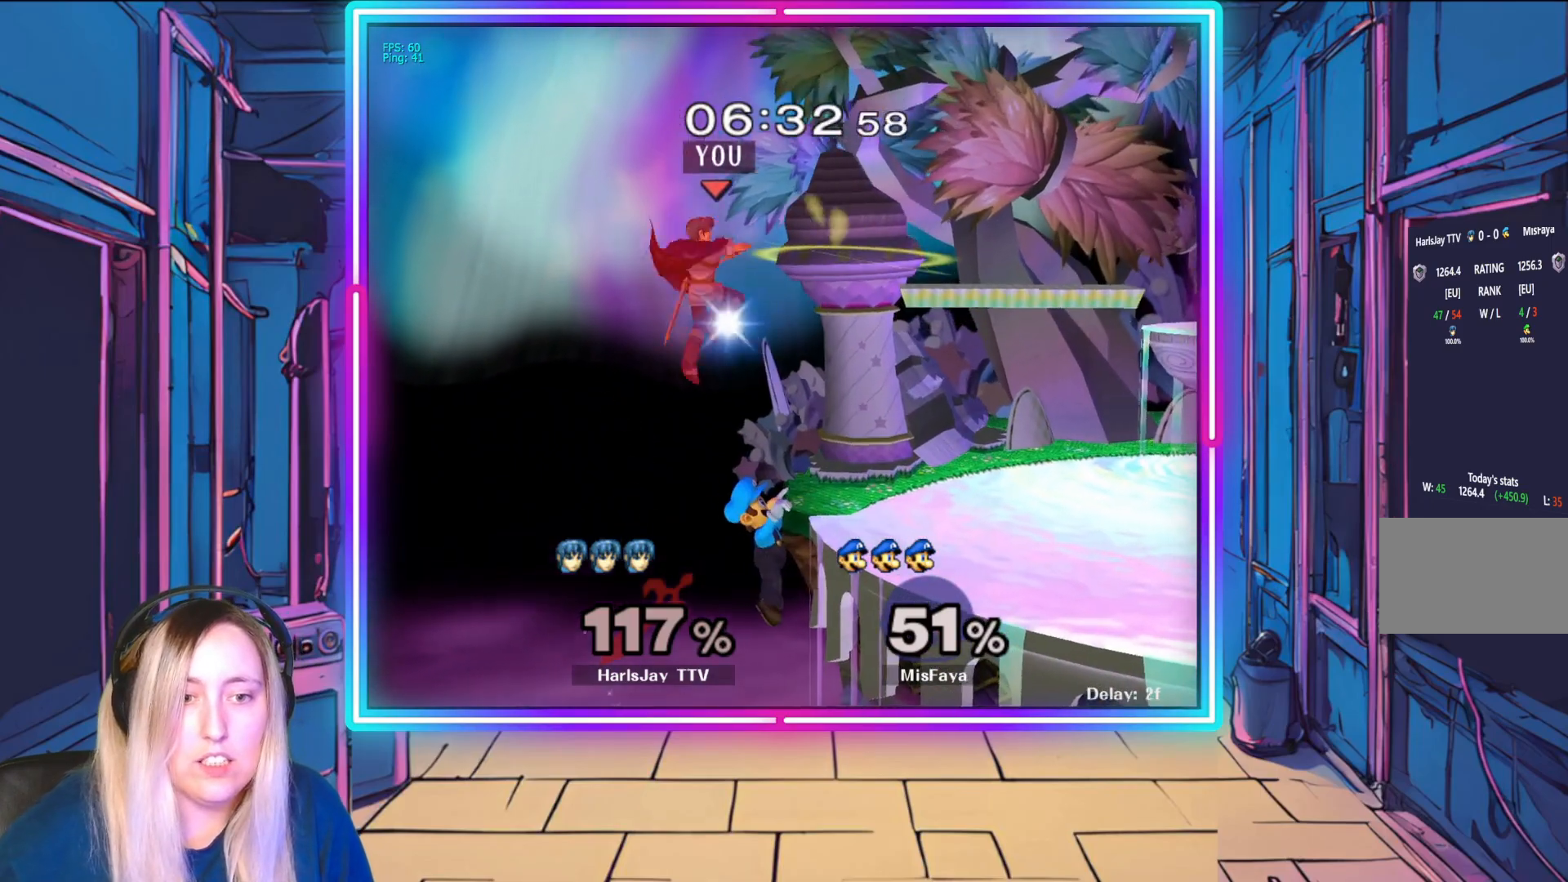
{"buttons": [], "left_stick": "right", "events": [[200, "B", "up"]]}
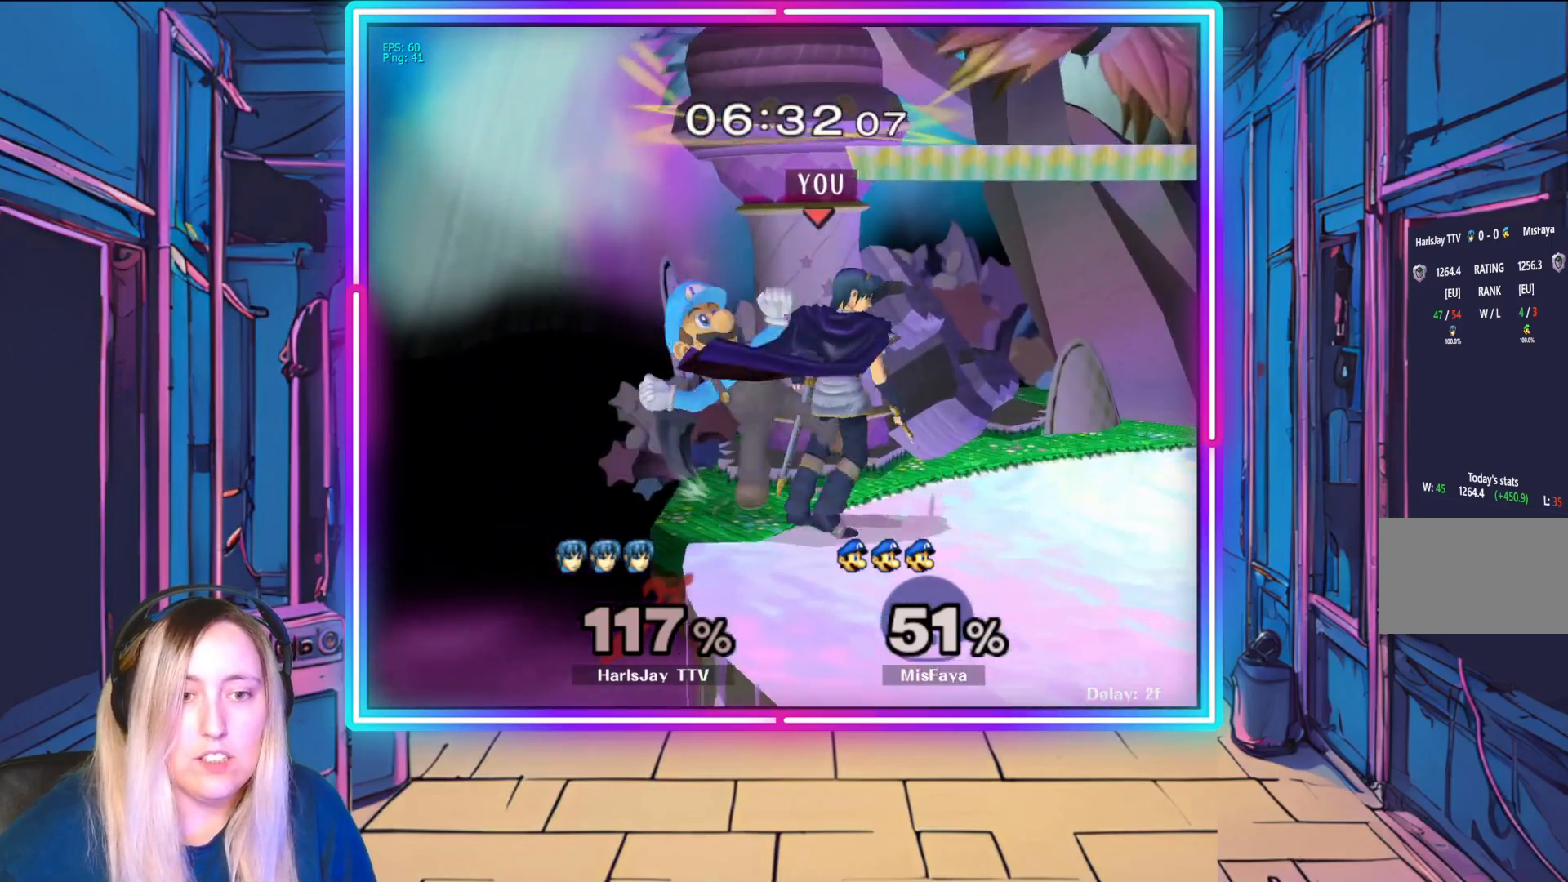
{"buttons": [], "left_stick": "down-right", "events": [[317, "A", "down"], [383, "A", "up"], [467, "left_stick", "down-right"]]}
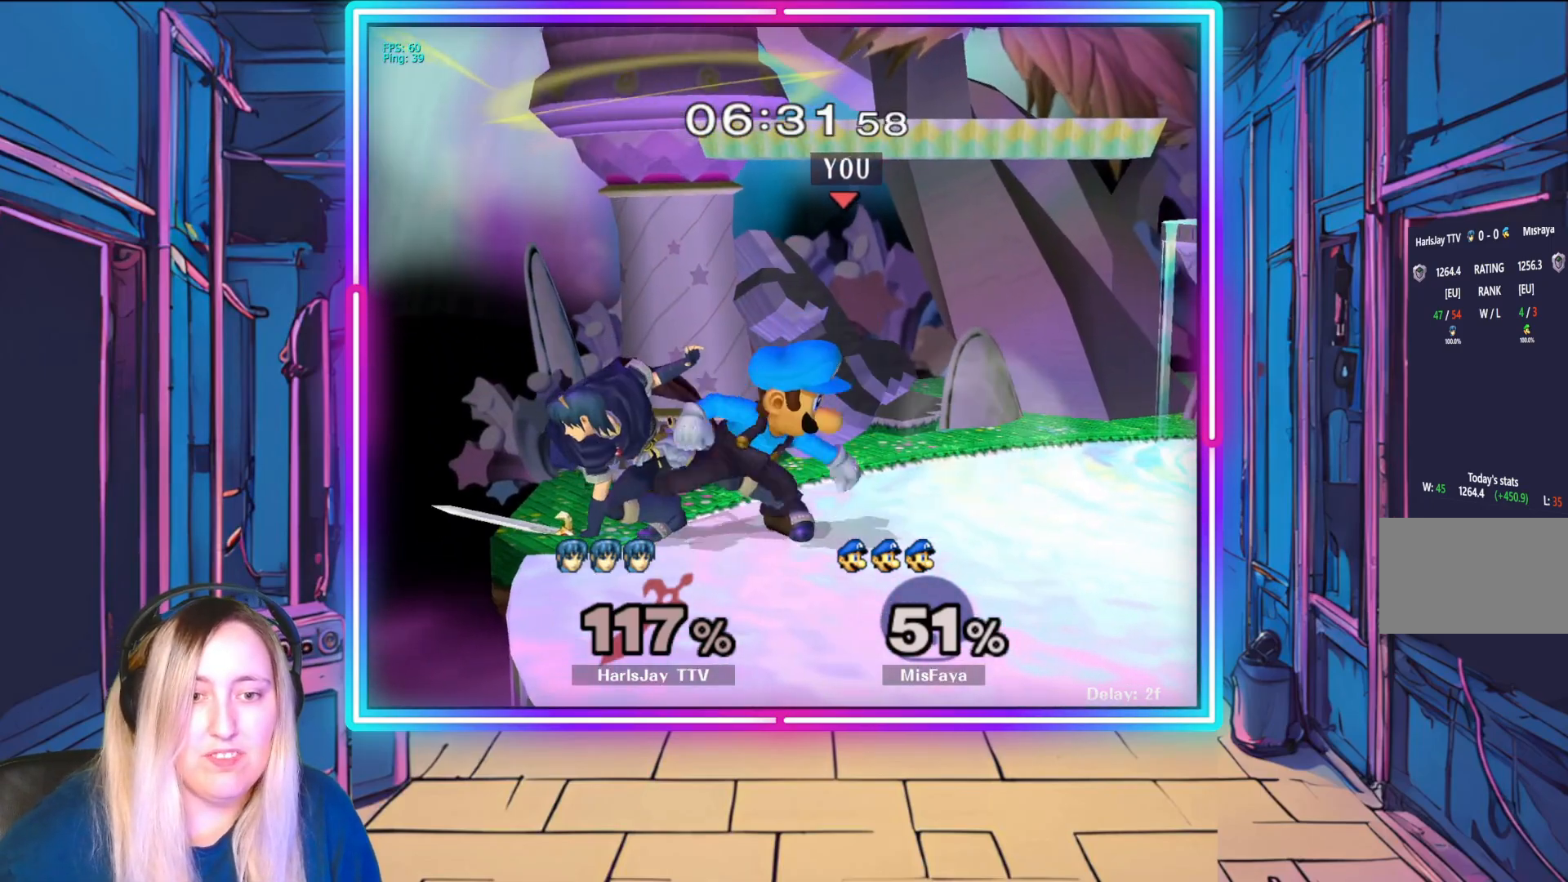
{"buttons": [], "left_stick": "down-right", "events": [[33, "left_stick", "down"], [500, "left_stick", "down-right"]]}
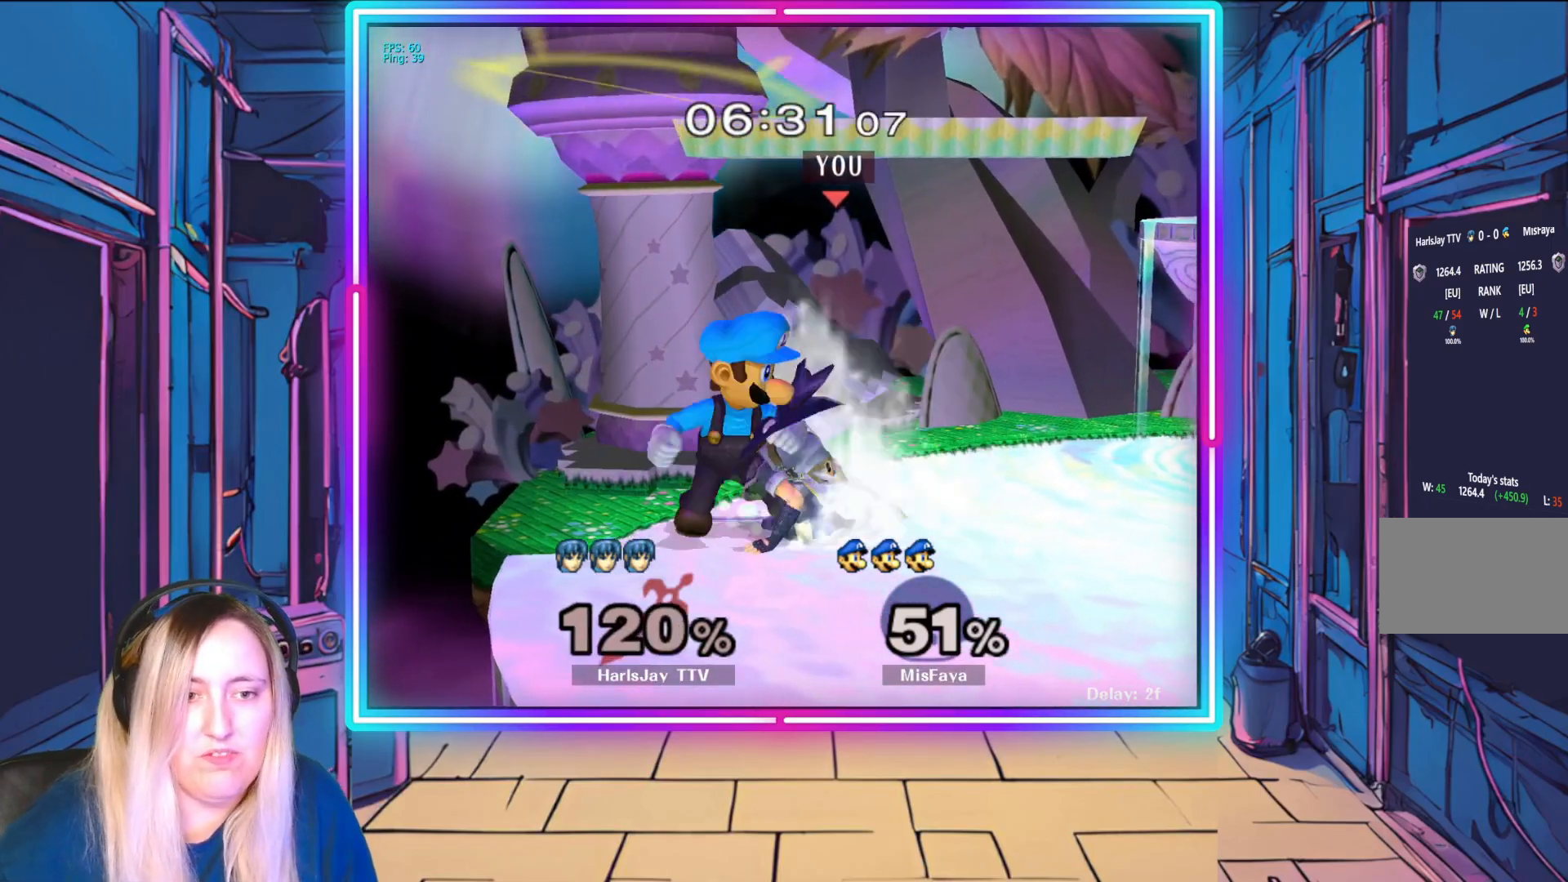
{"buttons": [], "left_stick": "down", "events": [[33, "Y", "down"], [50, "Y", "up"], [117, "left_stick", "down"], [200, "X", "down"], [283, "A", "down"], [283, "X", "up"], [483, "A", "up"]]}
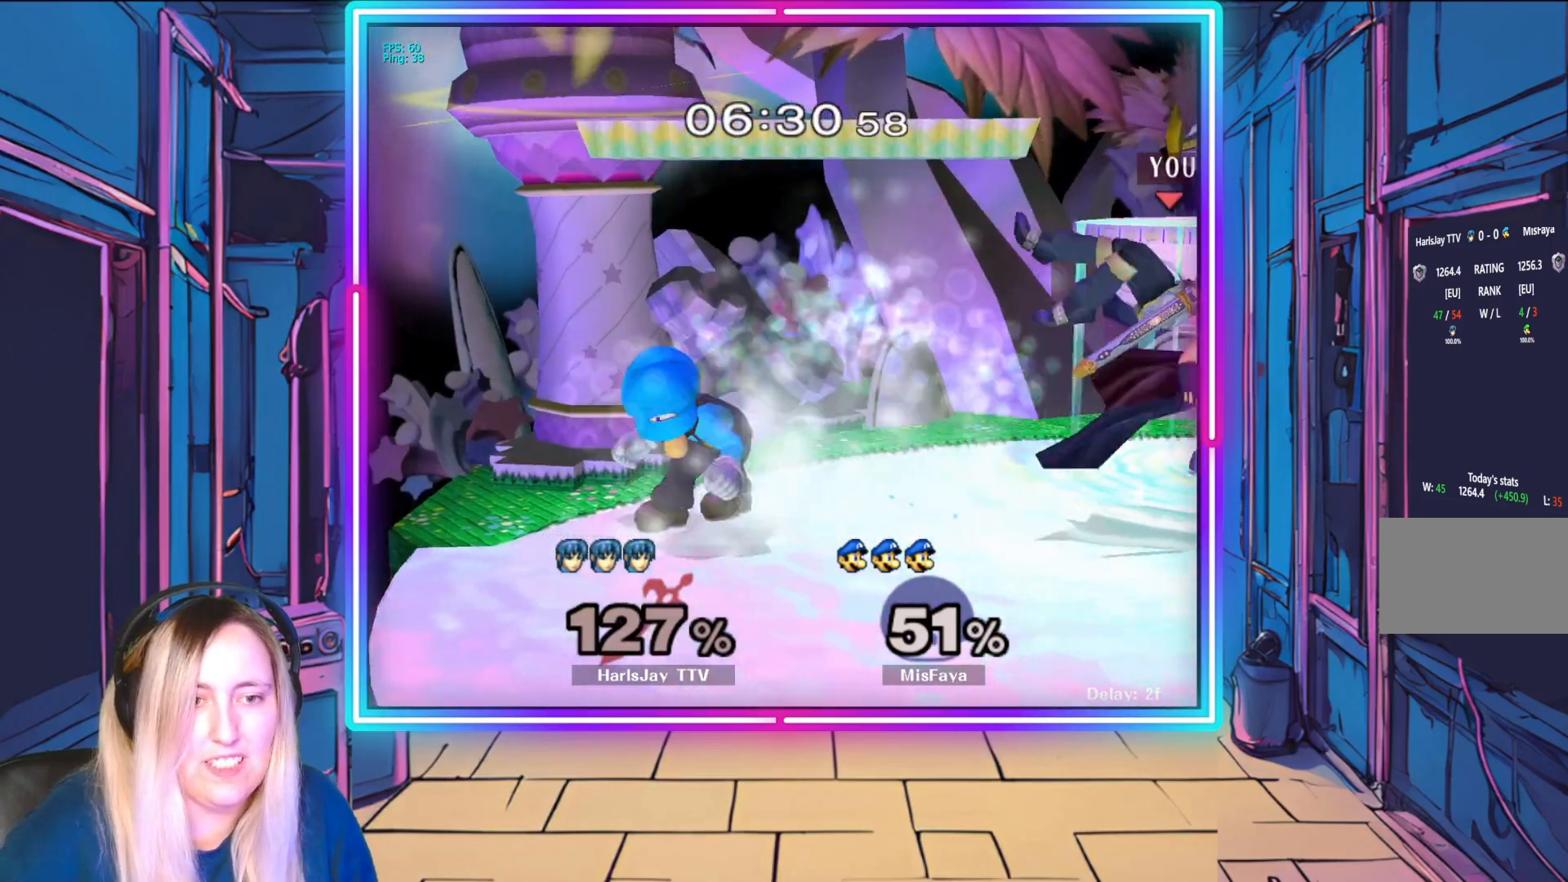
{"buttons": [], "left_stick": "center", "events": [[33, "A", "down"], [167, "A", "up"], [233, "left_stick", "down-left"], [417, "left_stick", "center"]]}
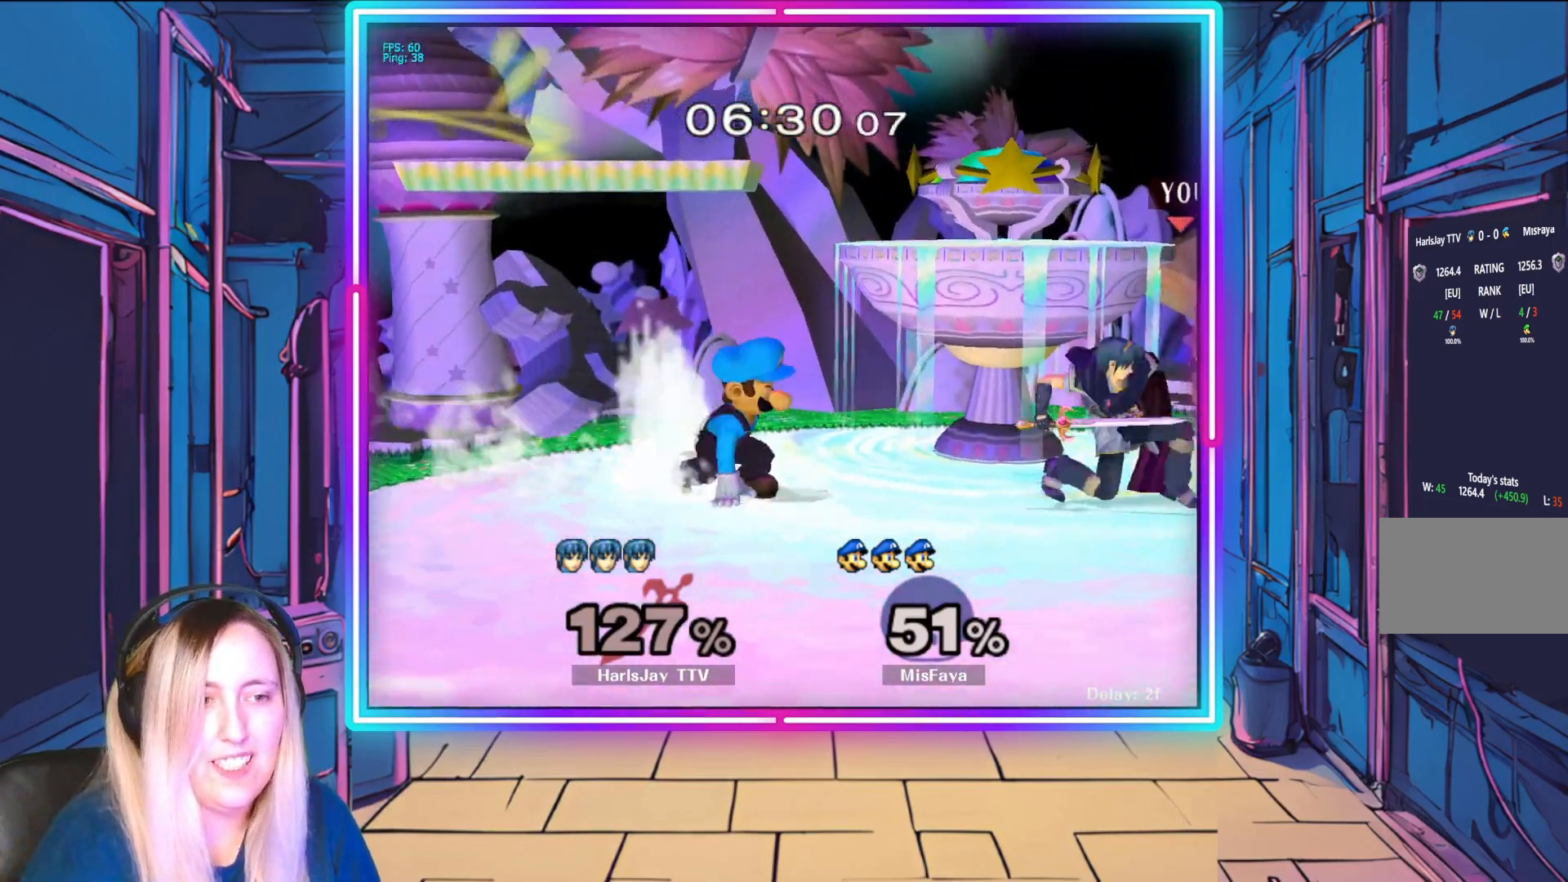
{"buttons": [], "left_stick": "center", "events": []}
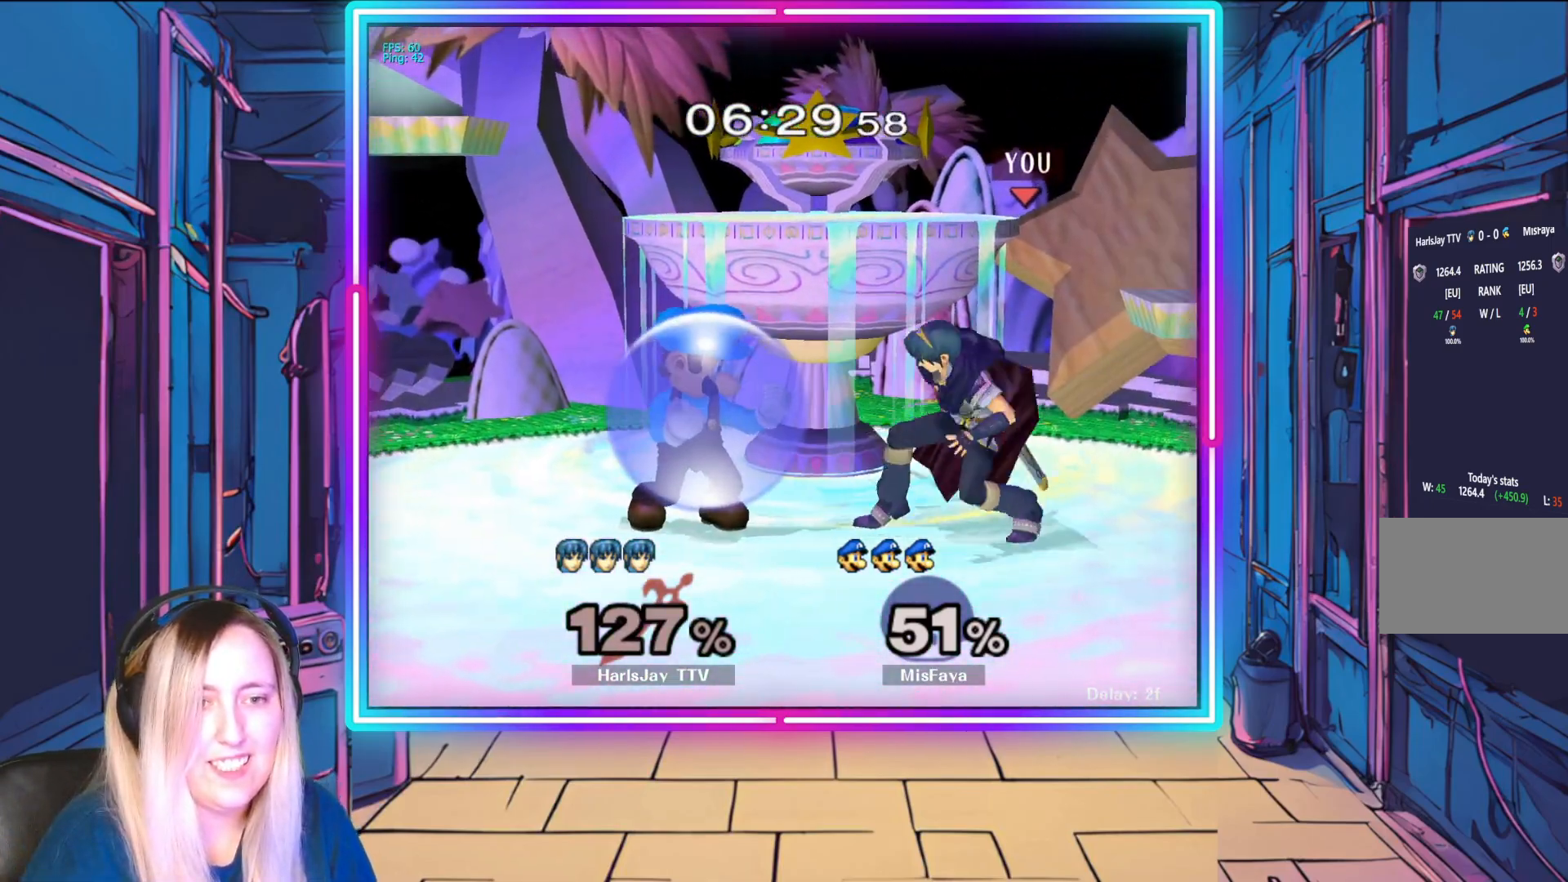
{"buttons": ["A", "R1"], "left_stick": "center", "events": [[33, "R1", "down"], [33, "left_stick", "right"], [83, "A", "down"], [200, "A", "up"], [217, "left_stick", "center"], [233, "R1", "up"], [267, "R1", "down"], [283, "A", "down"], [317, "left_stick", "up"], [367, "left_stick", "center"], [400, "A", "up"], [400, "R1", "up"], [417, "left_stick", "left"], [450, "R1", "down"], [483, "A", "down"], [483, "left_stick", "center"]]}
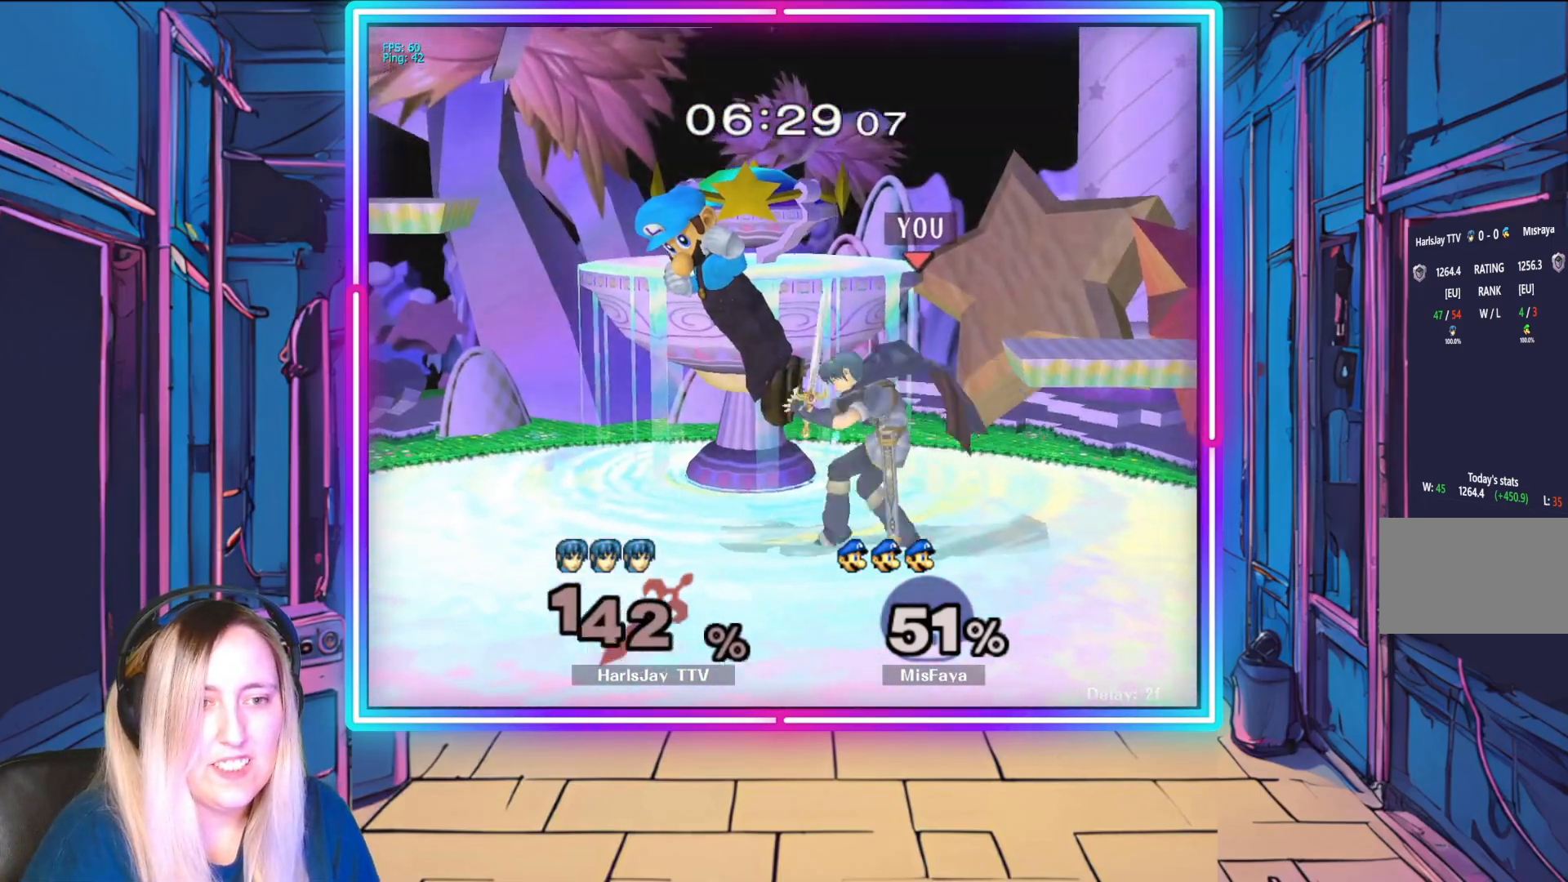
{"buttons": [], "left_stick": "left", "events": [[83, "A", "up"], [100, "R1", "up"], [133, "R1", "down"], [183, "A", "down"], [233, "left_stick", "down-right"], [283, "A", "up"], [283, "R1", "up"], [333, "Y", "down"], [350, "left_stick", "center"], [450, "left_stick", "left"], [483, "Y", "up"]]}
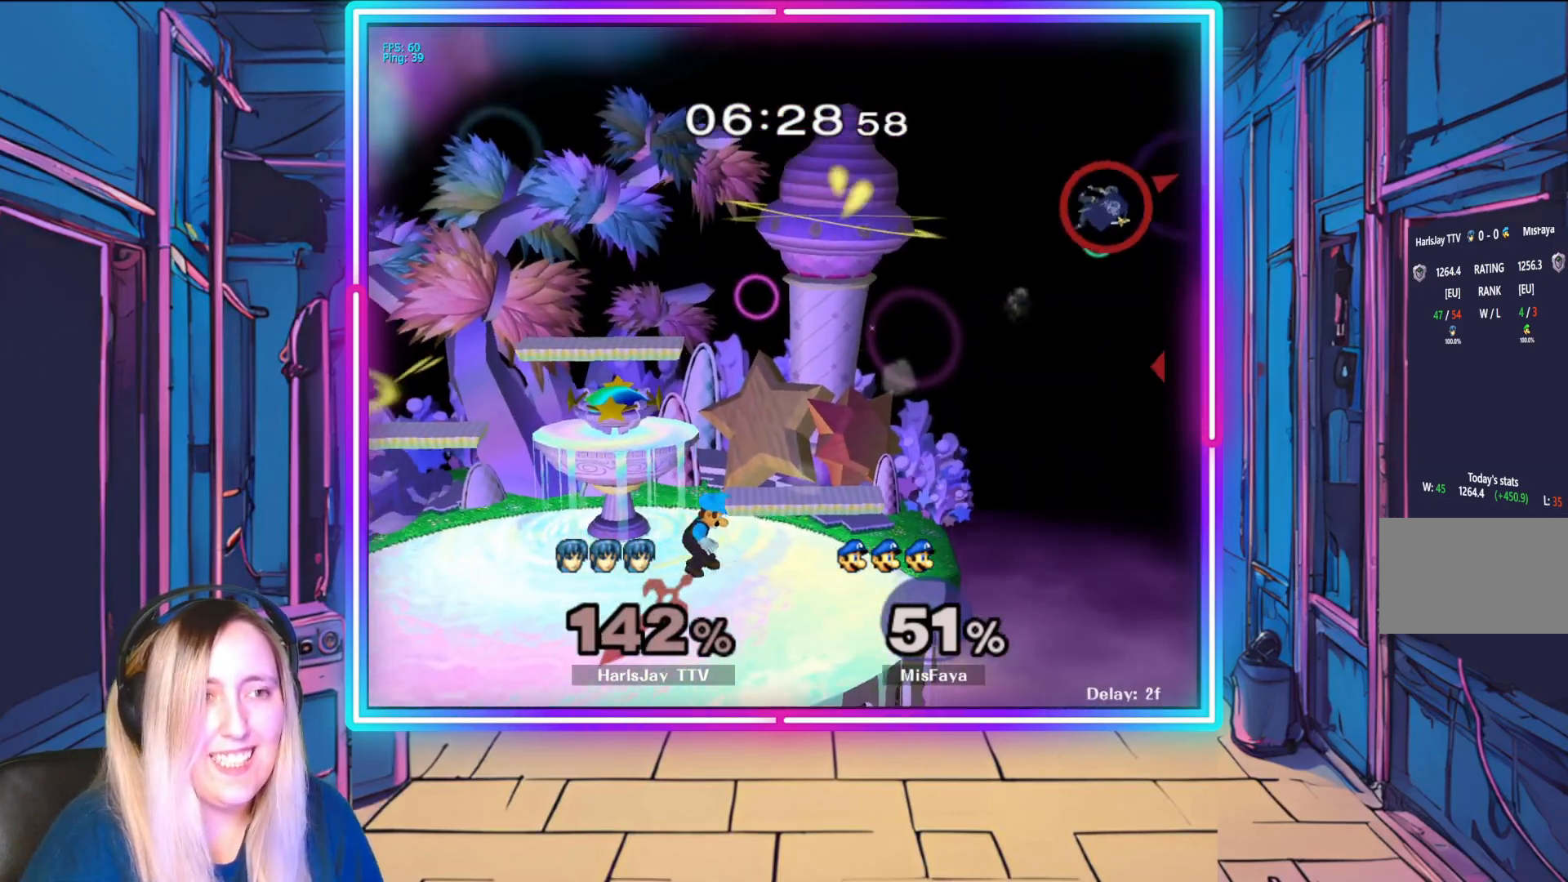
{"buttons": [], "left_stick": "center", "events": [[83, "Y", "down"], [200, "left_stick", "center"], [233, "Y", "up"], [283, "Y", "down"], [450, "Y", "up"]]}
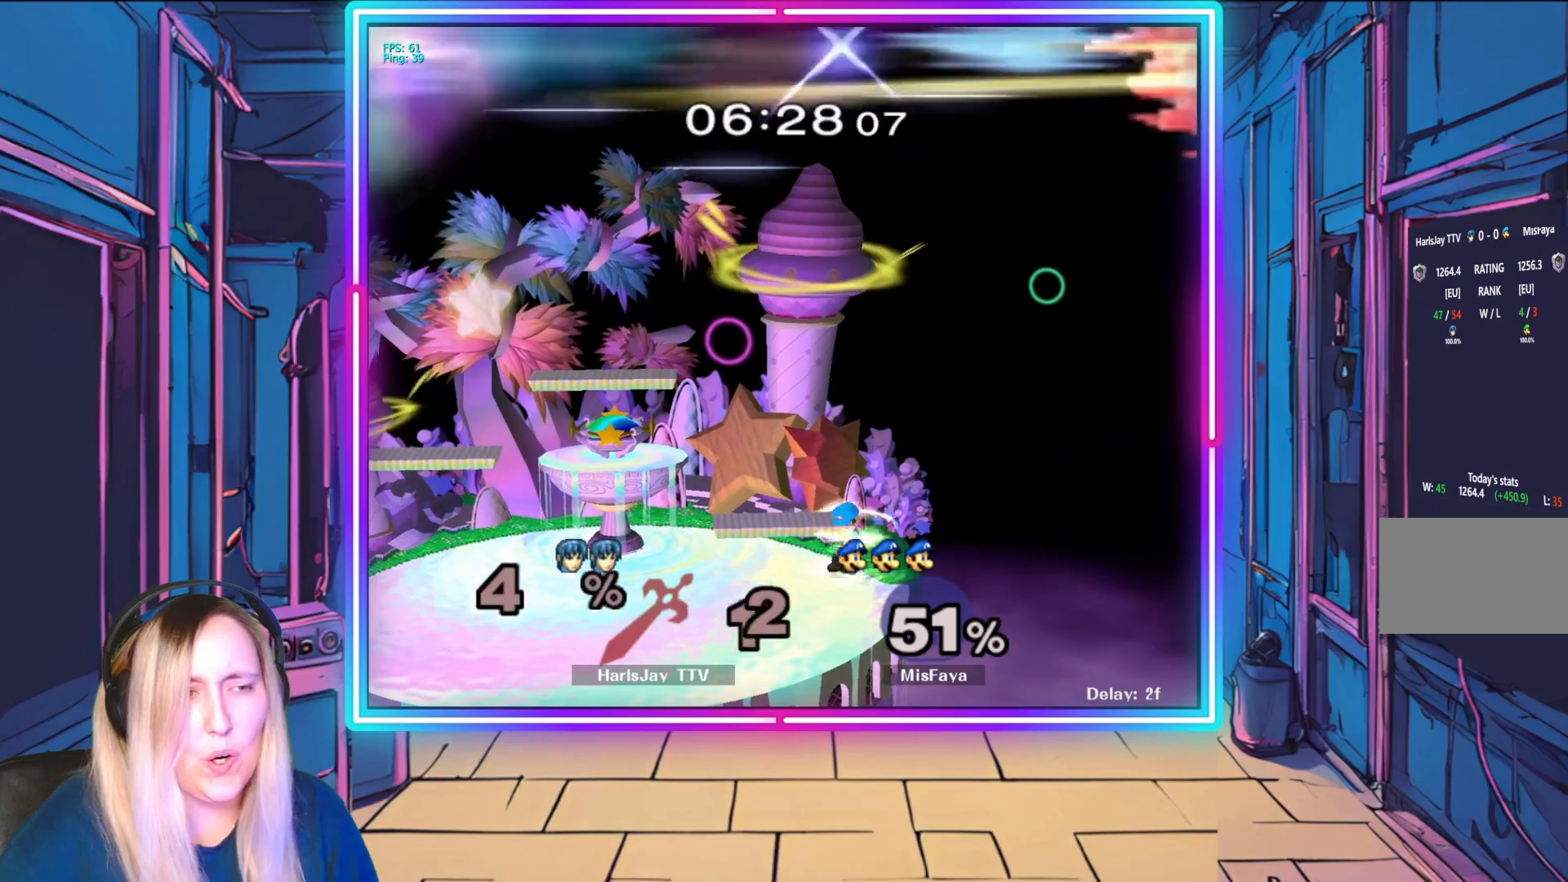
{"buttons": [], "left_stick": "center", "events": [[33, "Y", "down"], [167, "Y", "up"], [283, "Y", "down"], [483, "Y", "up"]]}
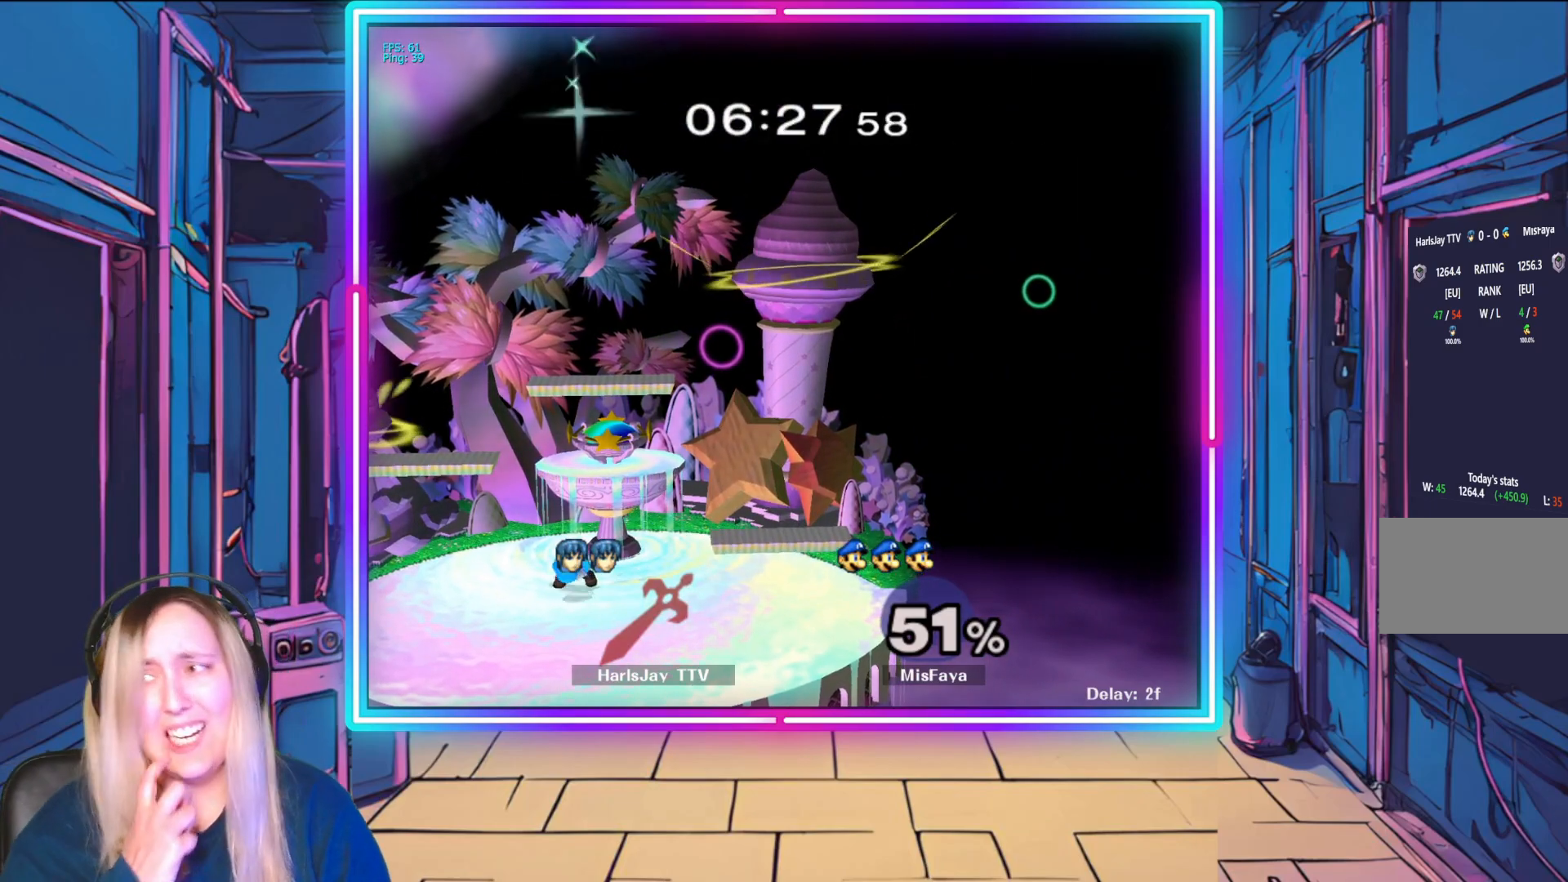
{"buttons": ["Y"], "left_stick": "center", "events": [[150, "Y", "down"], [283, "Y", "up"], [500, "Y", "down"]]}
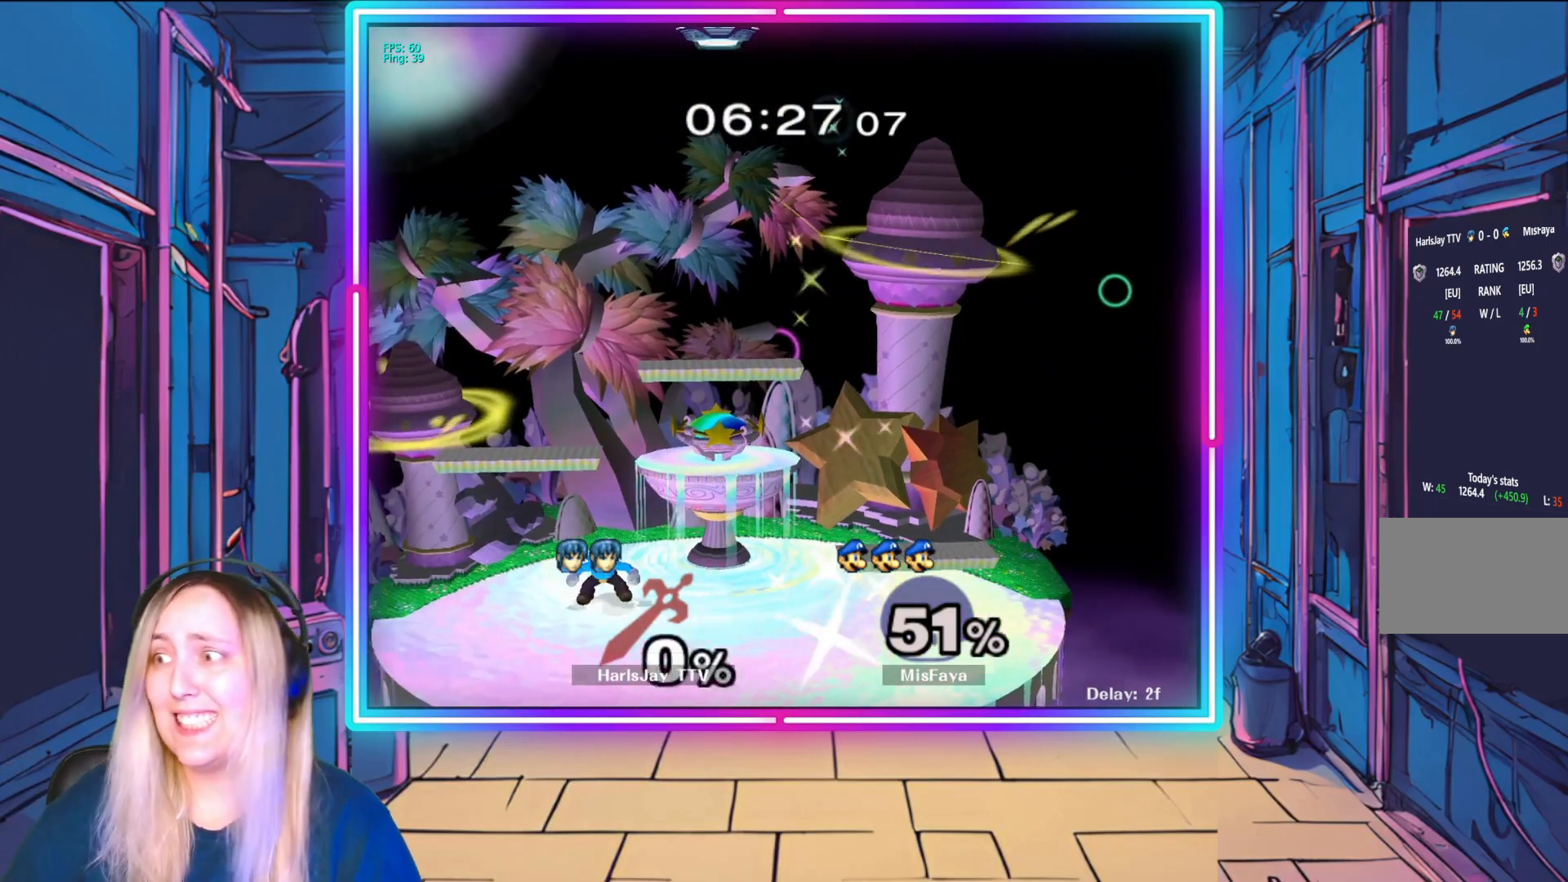
{"buttons": [], "left_stick": "center", "events": [[200, "Y", "up"]]}
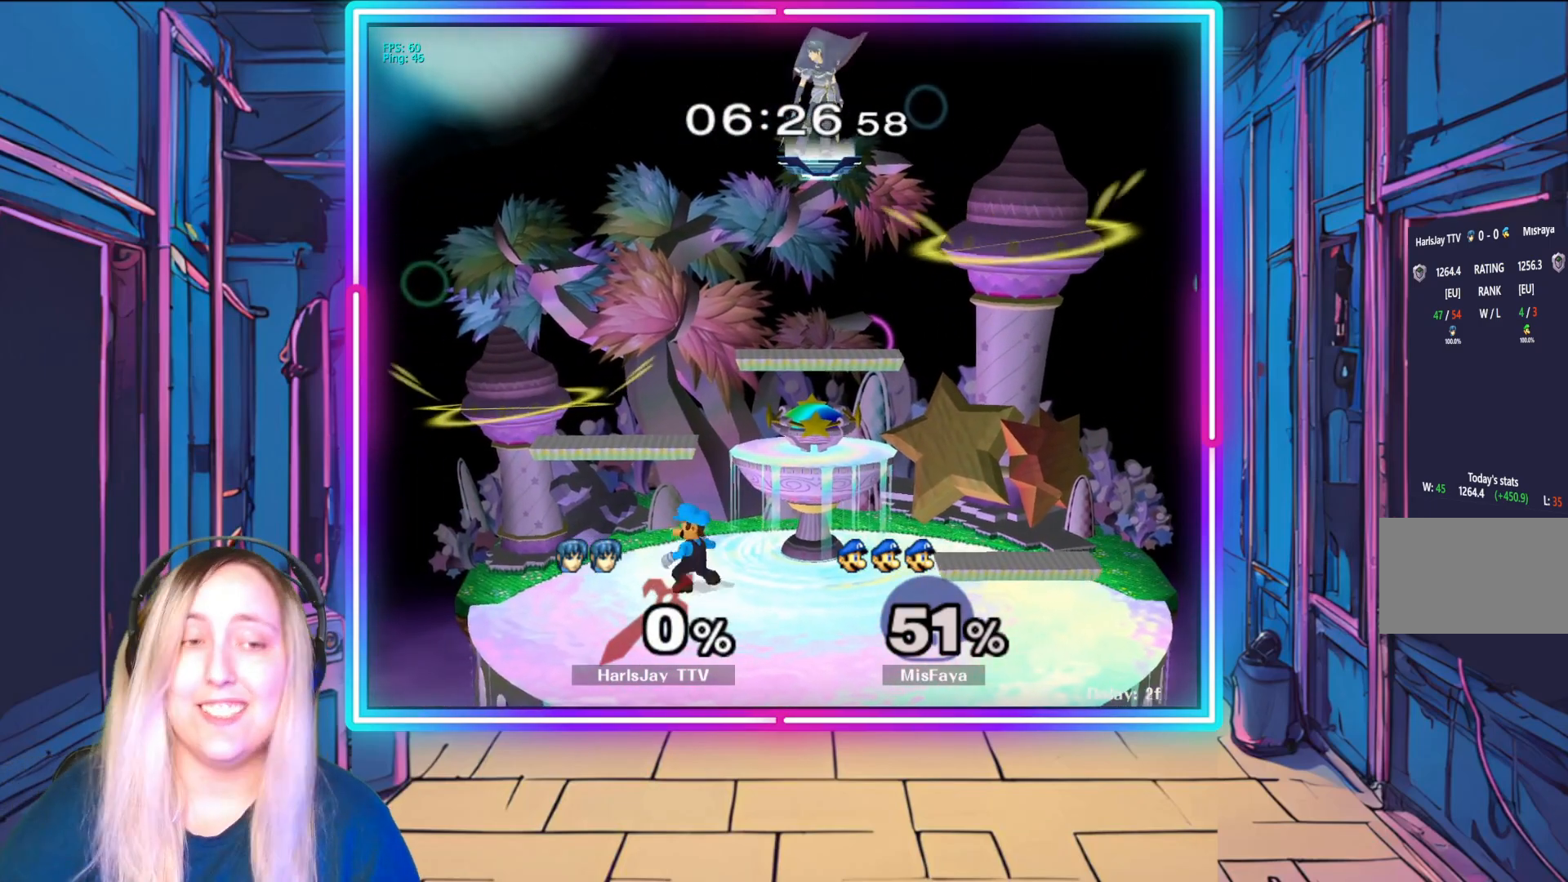
{"buttons": [], "left_stick": "down", "events": [[217, "left_stick", "down"]]}
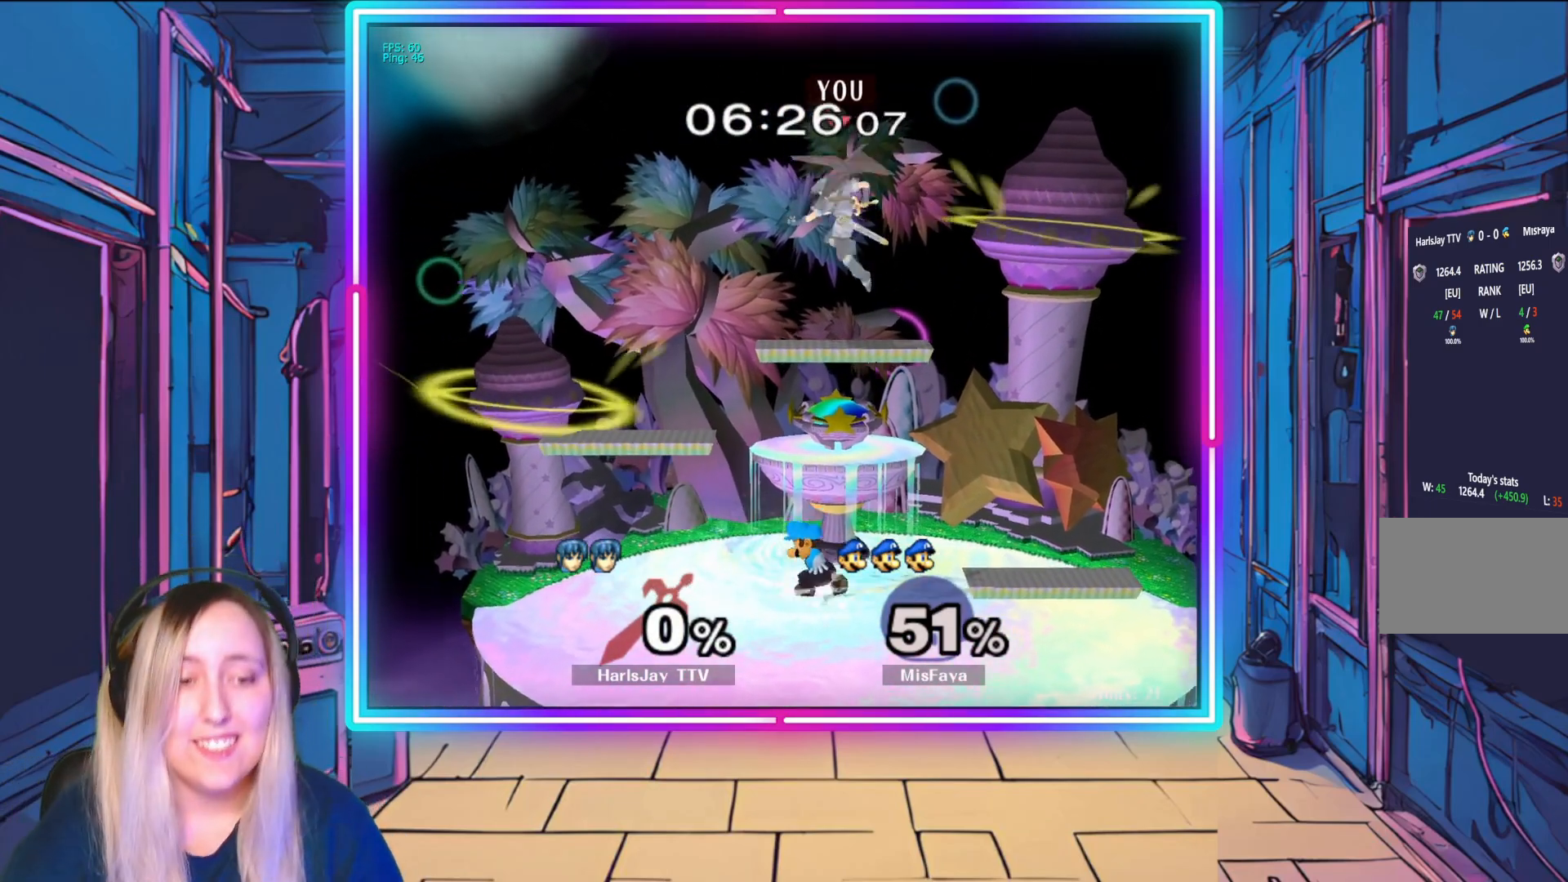
{"buttons": [], "left_stick": "down-left", "events": [[250, "left_stick", "down-left"]]}
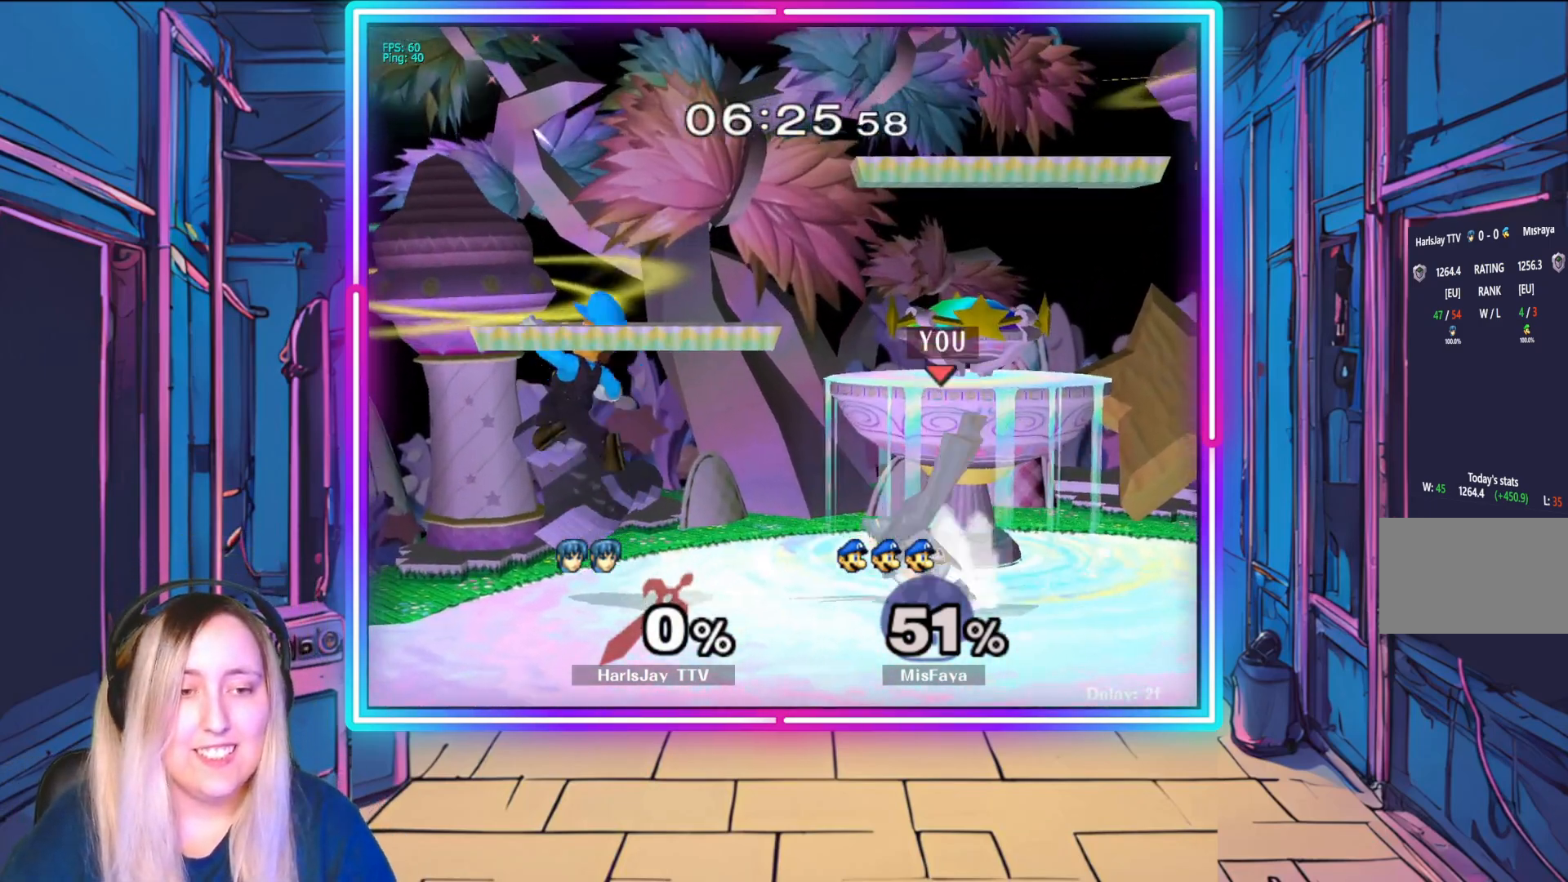
{"buttons": [], "left_stick": "center", "events": [[283, "A", "down"], [317, "left_stick", "center"], [367, "A", "up"]]}
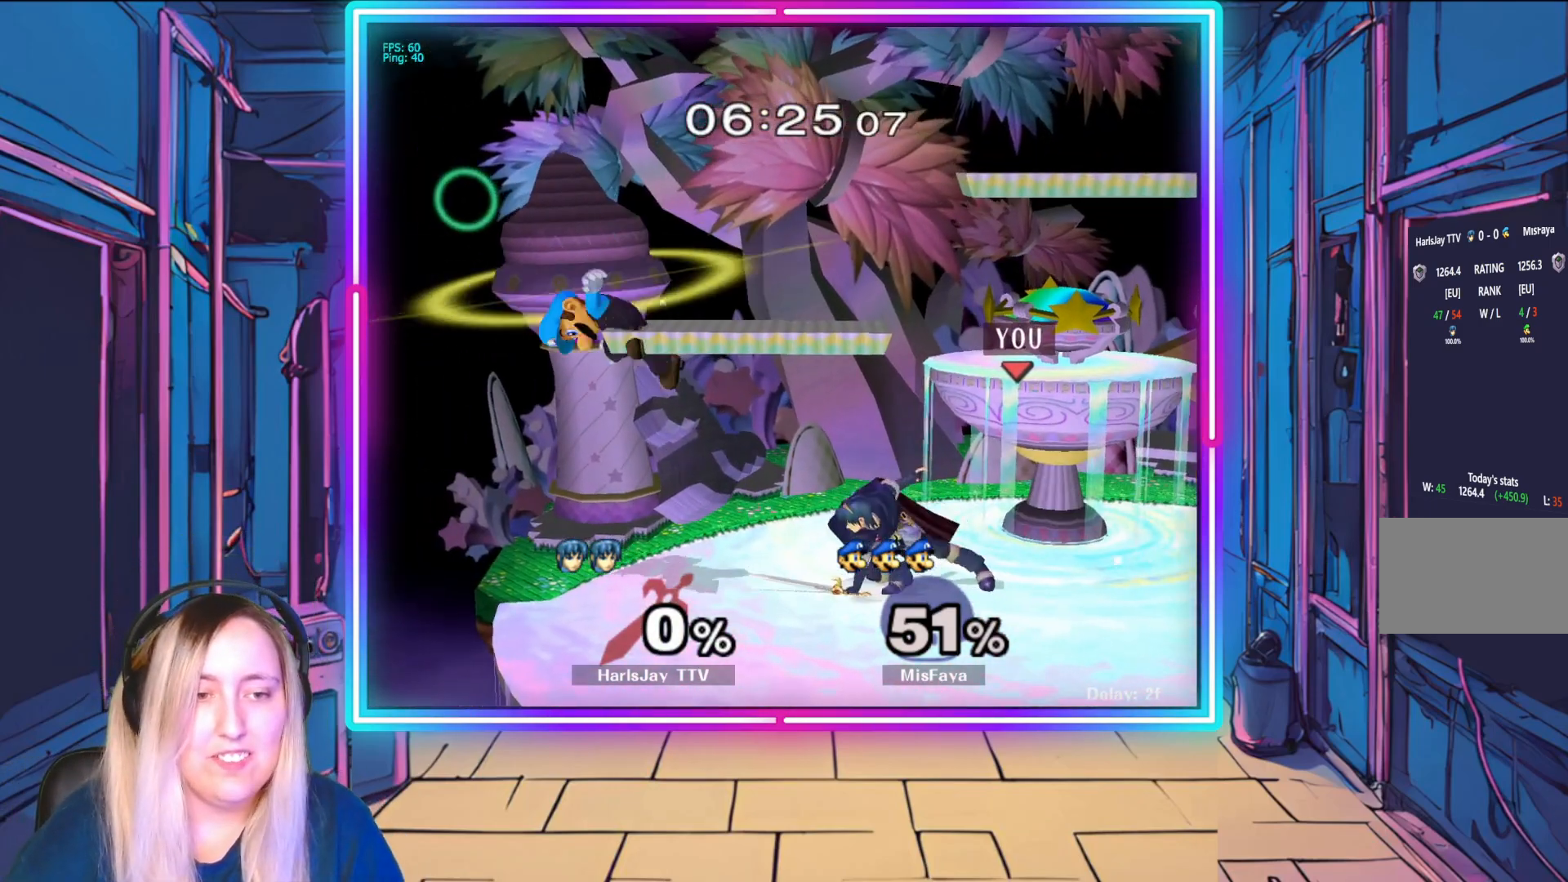
{"buttons": ["A"], "left_stick": "up-left", "events": [[300, "A", "down"], [383, "left_stick", "up-left"], [417, "A", "up"], [500, "A", "down"]]}
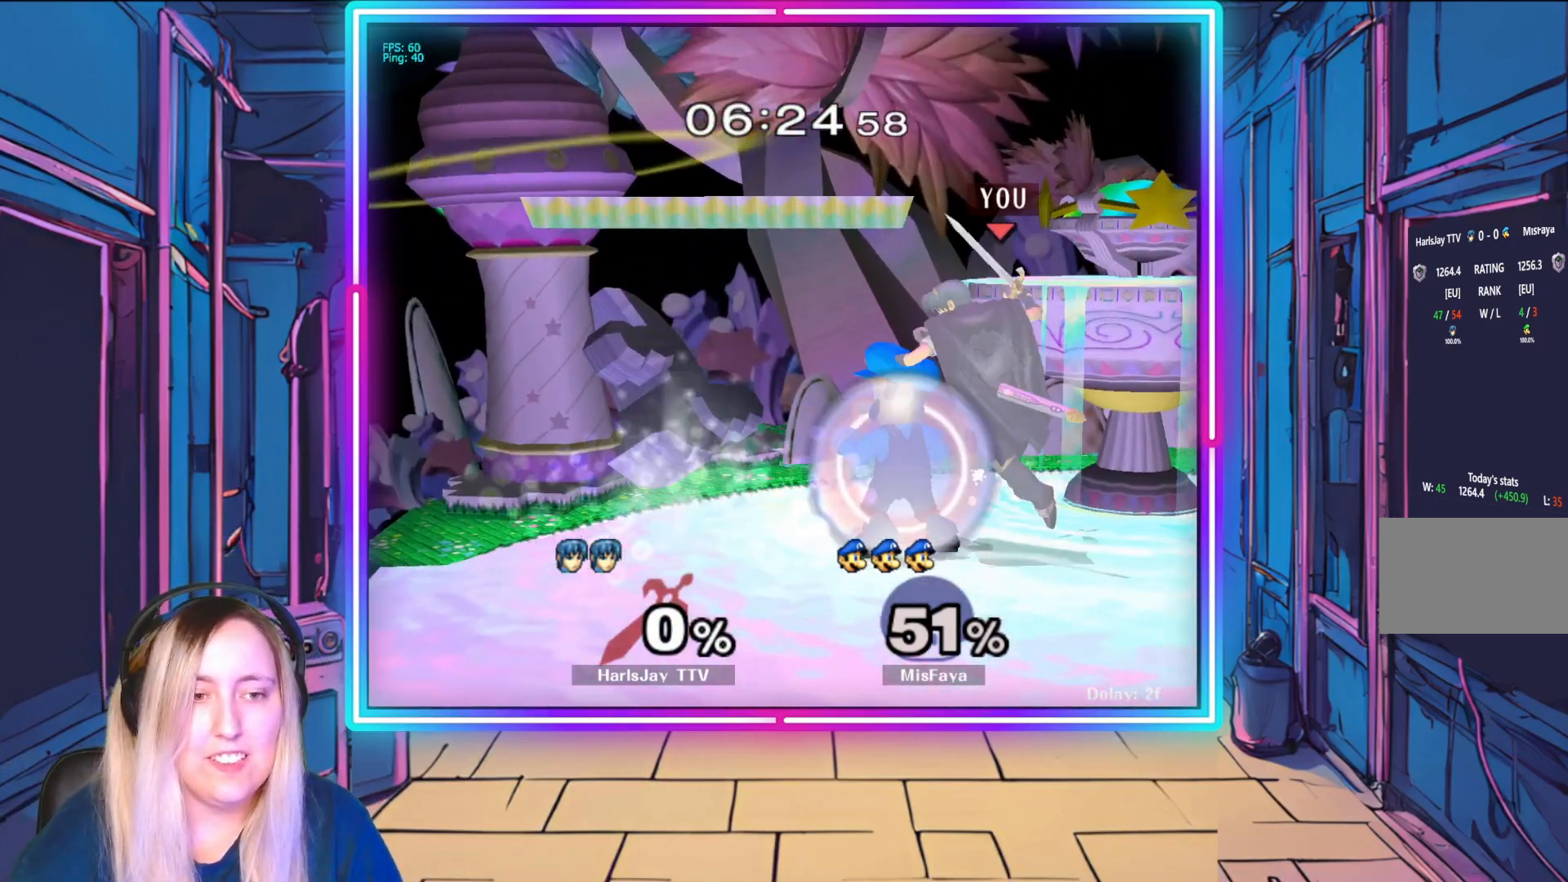
{"buttons": [], "left_stick": "down-right", "events": [[133, "A", "up"], [150, "left_stick", "up"], [200, "A", "down"], [317, "A", "up"], [433, "left_stick", "down-right"]]}
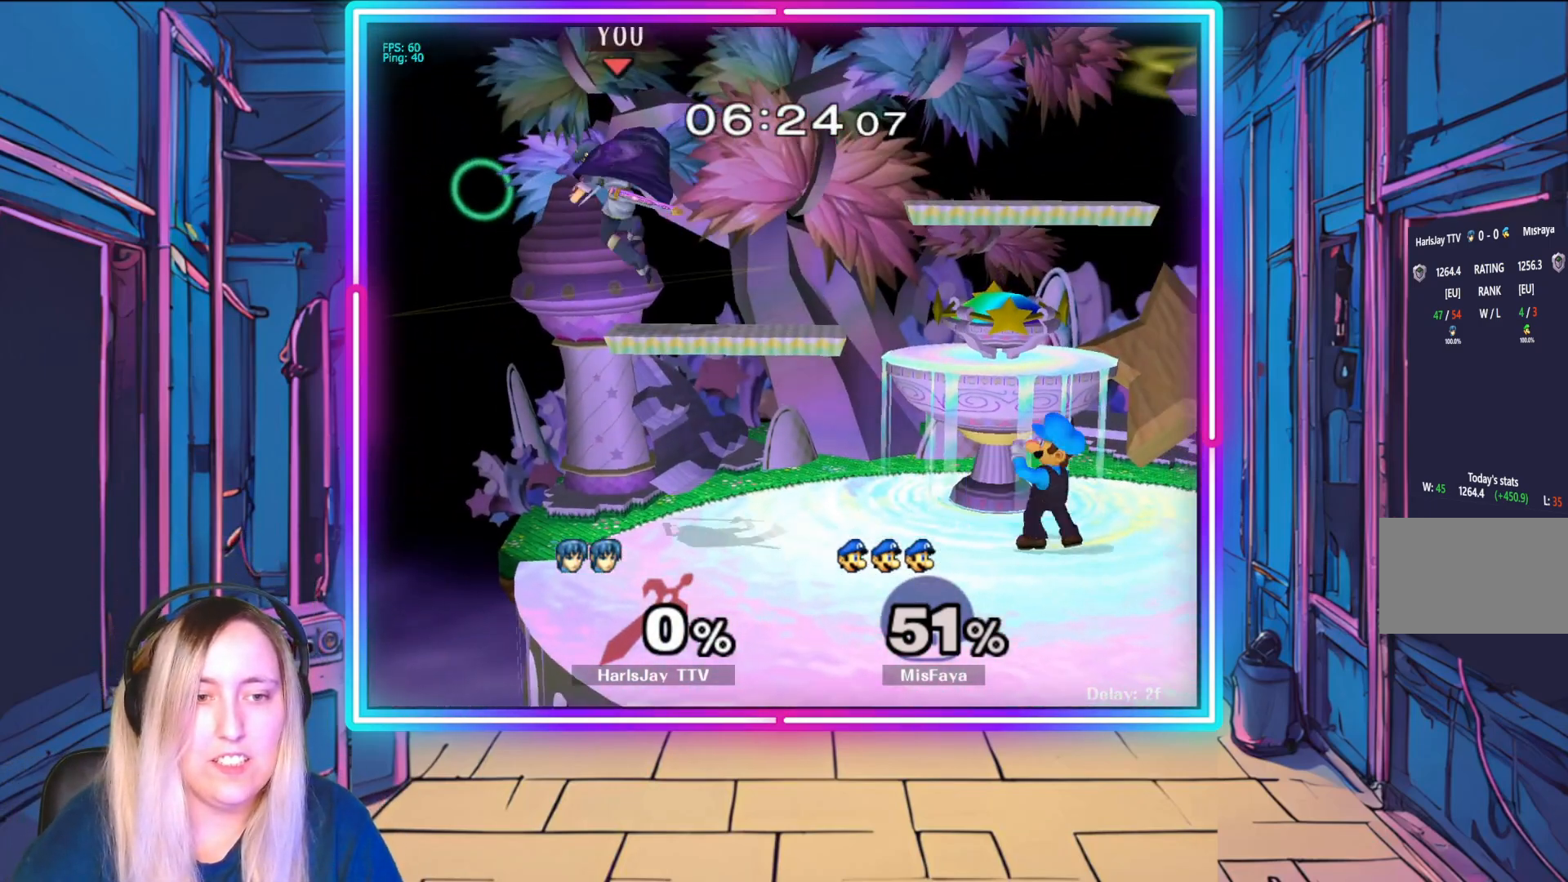
{"buttons": [], "left_stick": "center", "events": [[300, "left_stick", "right"], [433, "left_stick", "center"]]}
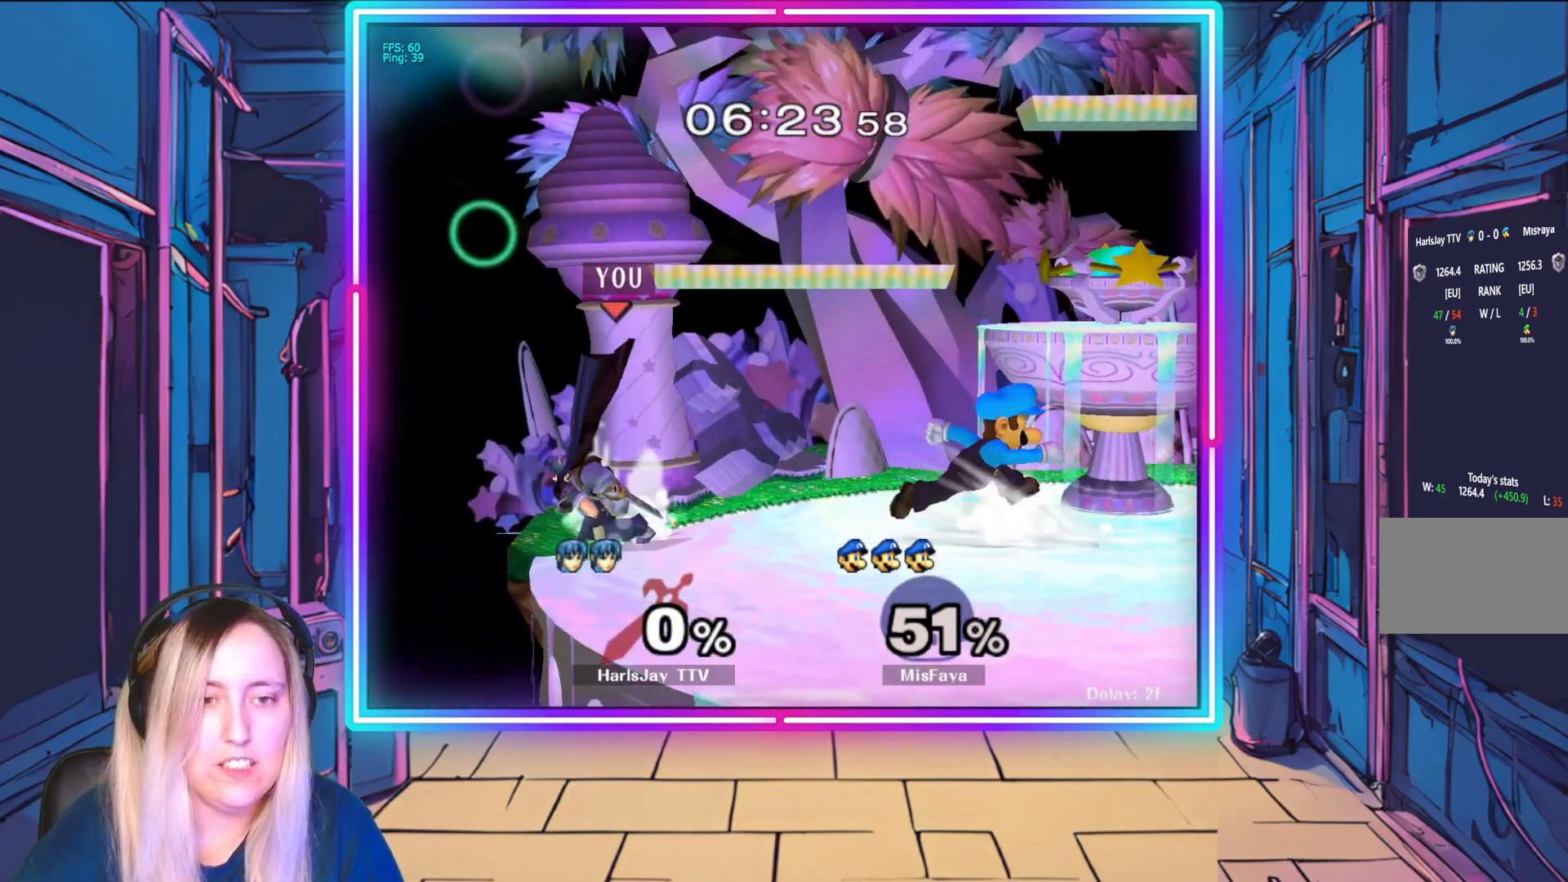
{"buttons": [], "left_stick": "right", "events": [[67, "left_stick", "right"], [117, "A", "down"], [150, "left_stick", "up-right"], [233, "A", "up"], [317, "left_stick", "right"], [333, "A", "down"], [450, "A", "up"]]}
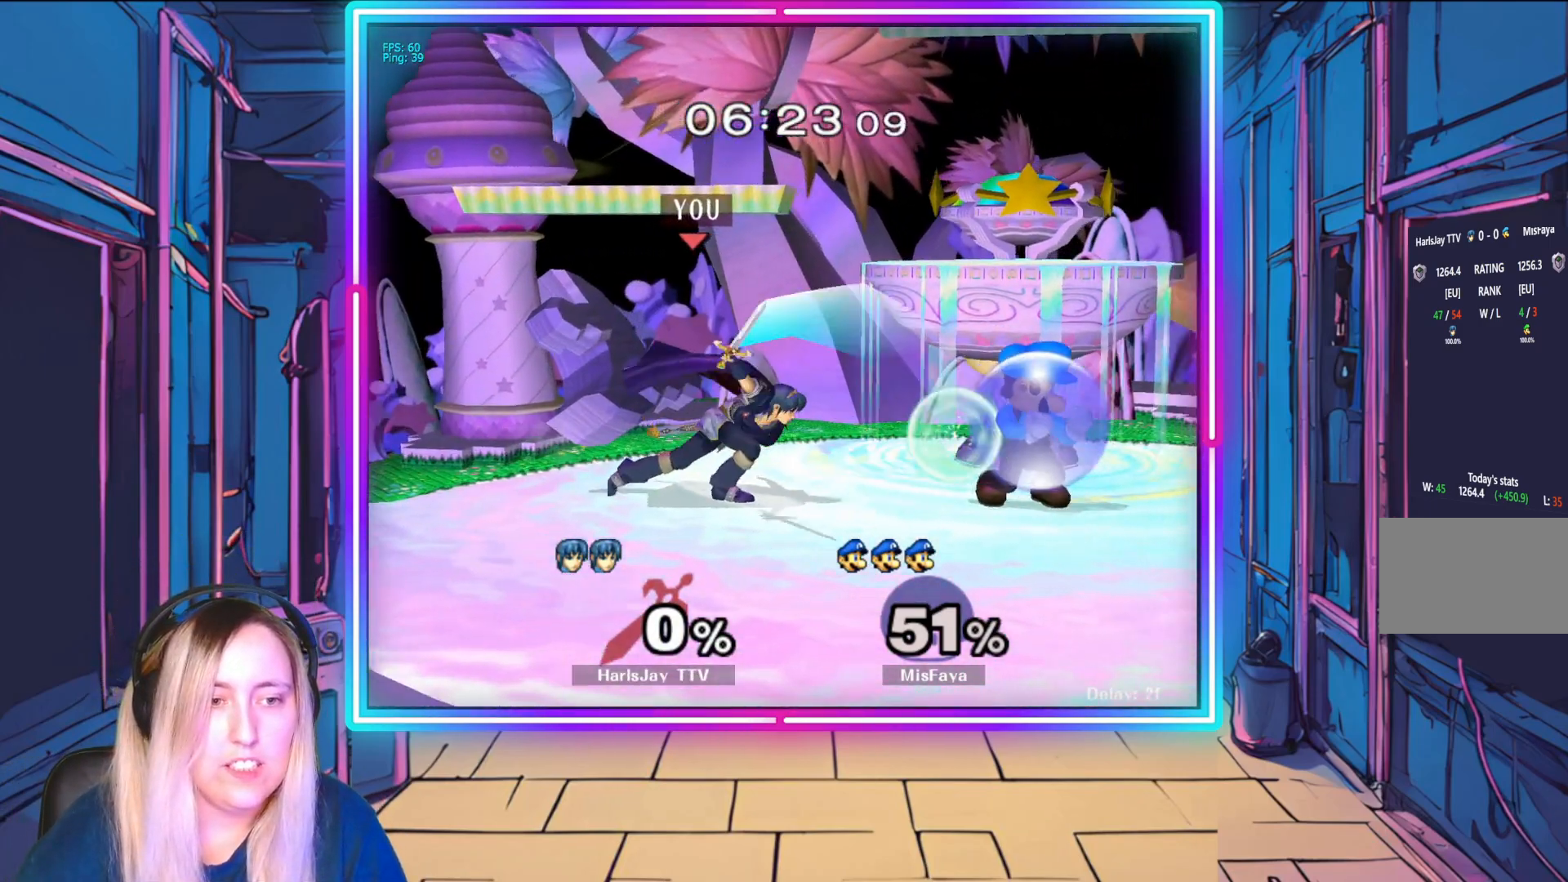
{"buttons": ["R1"], "left_stick": "right", "events": [[17, "A", "down"], [117, "A", "up"], [200, "A", "down"], [300, "A", "up"], [450, "R1", "down"]]}
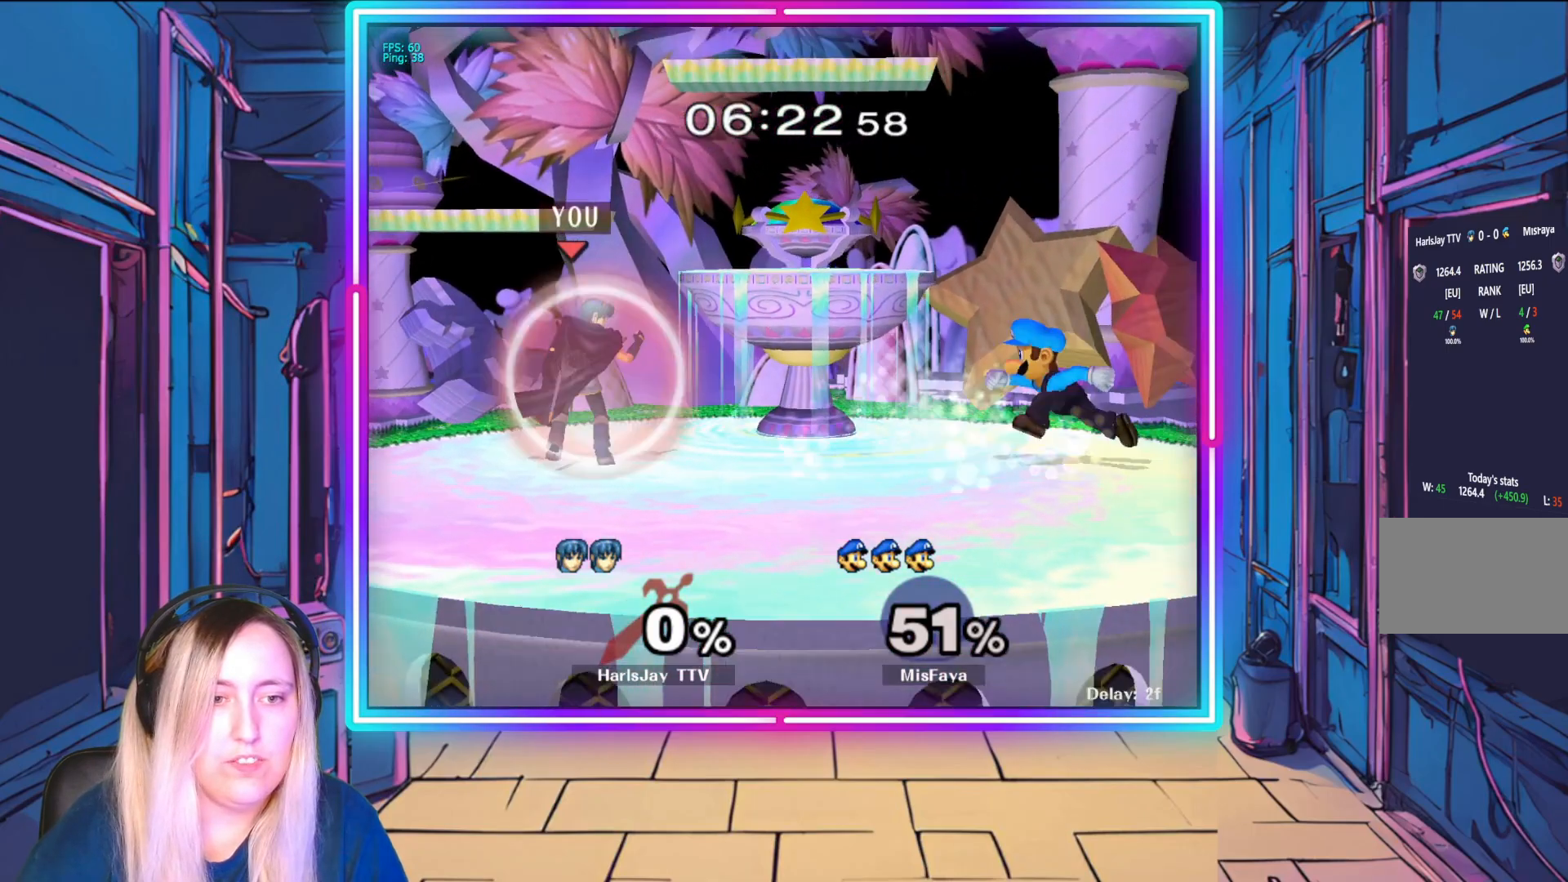
{"buttons": ["A"], "left_stick": "right", "events": [[17, "R1", "up"], [150, "left_stick", "center"], [250, "left_stick", "right"], [500, "A", "down"]]}
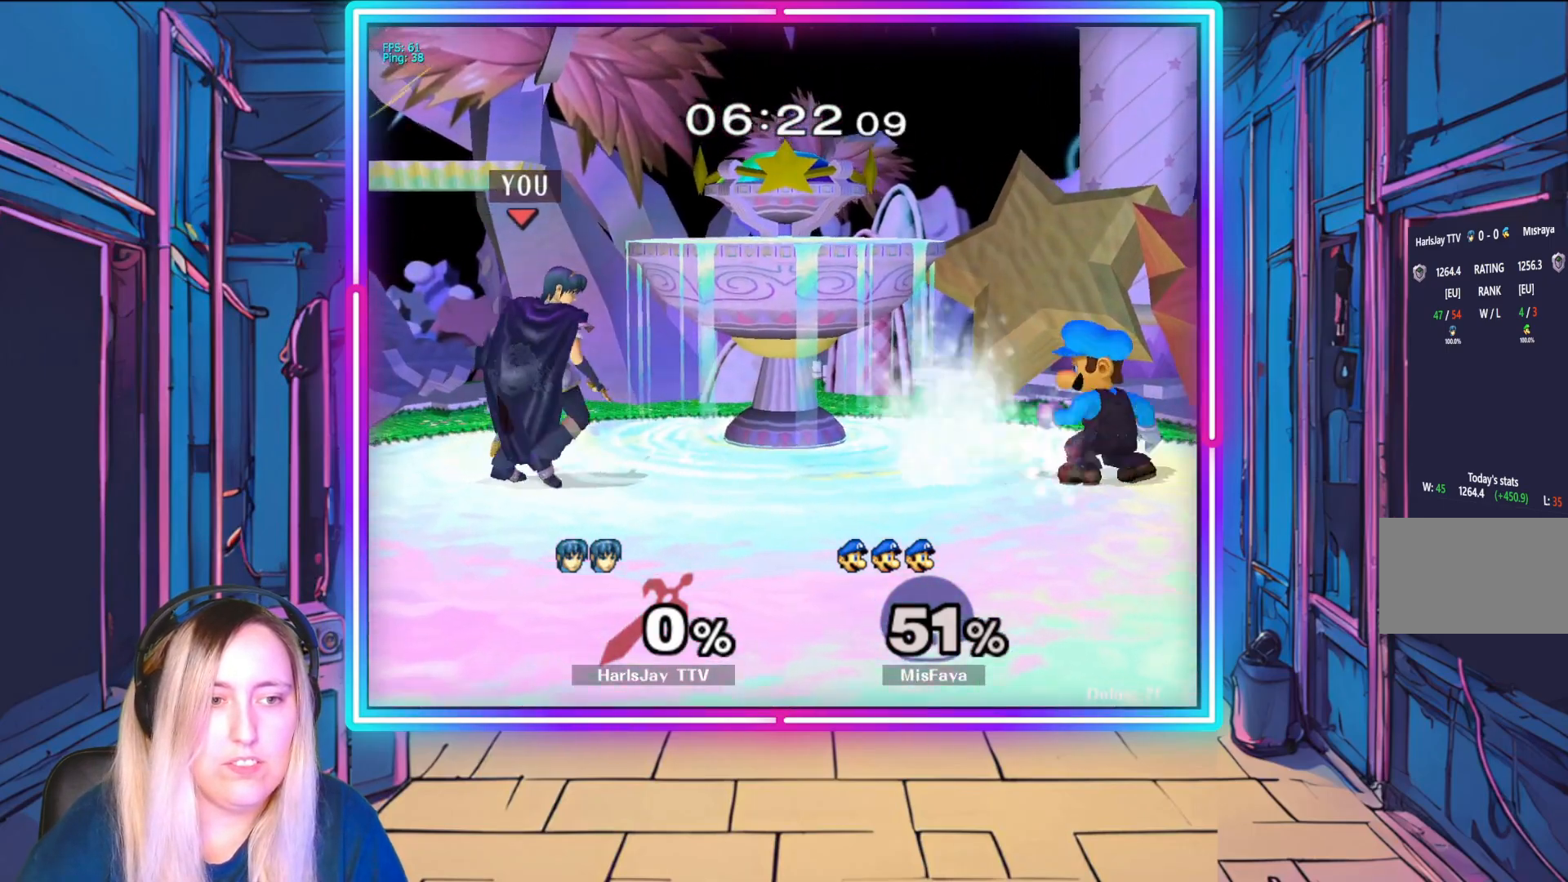
{"buttons": [], "left_stick": "center", "events": [[17, "R1", "down"], [117, "A", "up"], [183, "R1", "up"], [233, "left_stick", "center"]]}
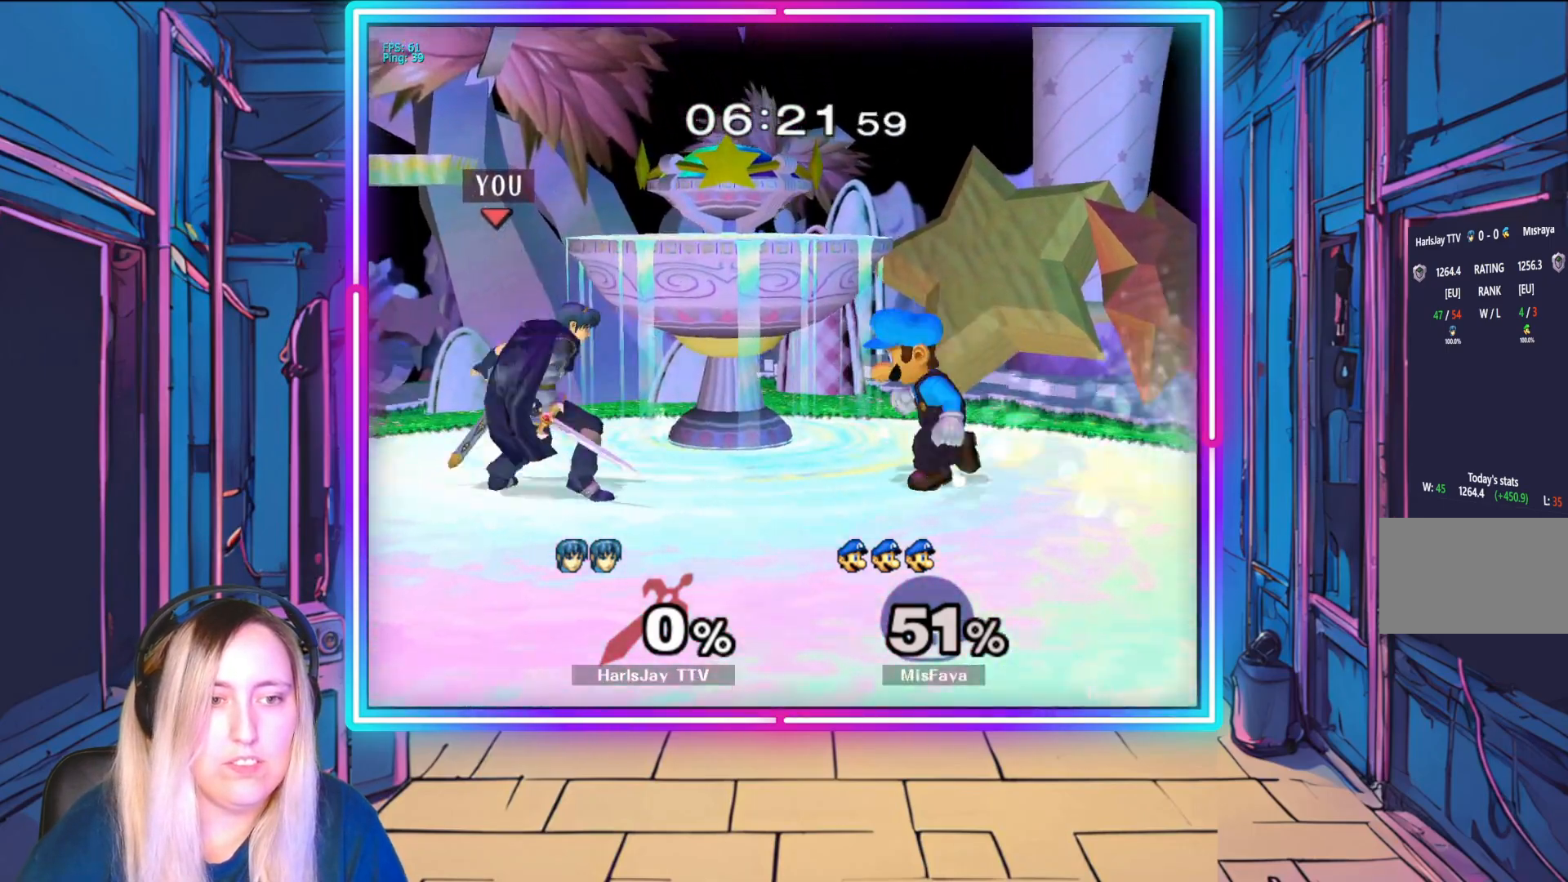
{"buttons": [], "left_stick": "right", "events": [[117, "left_stick", "right"], [167, "A", "down"], [167, "R1", "down"], [300, "A", "up"], [350, "A", "down"], [483, "A", "up"], [500, "R1", "up"]]}
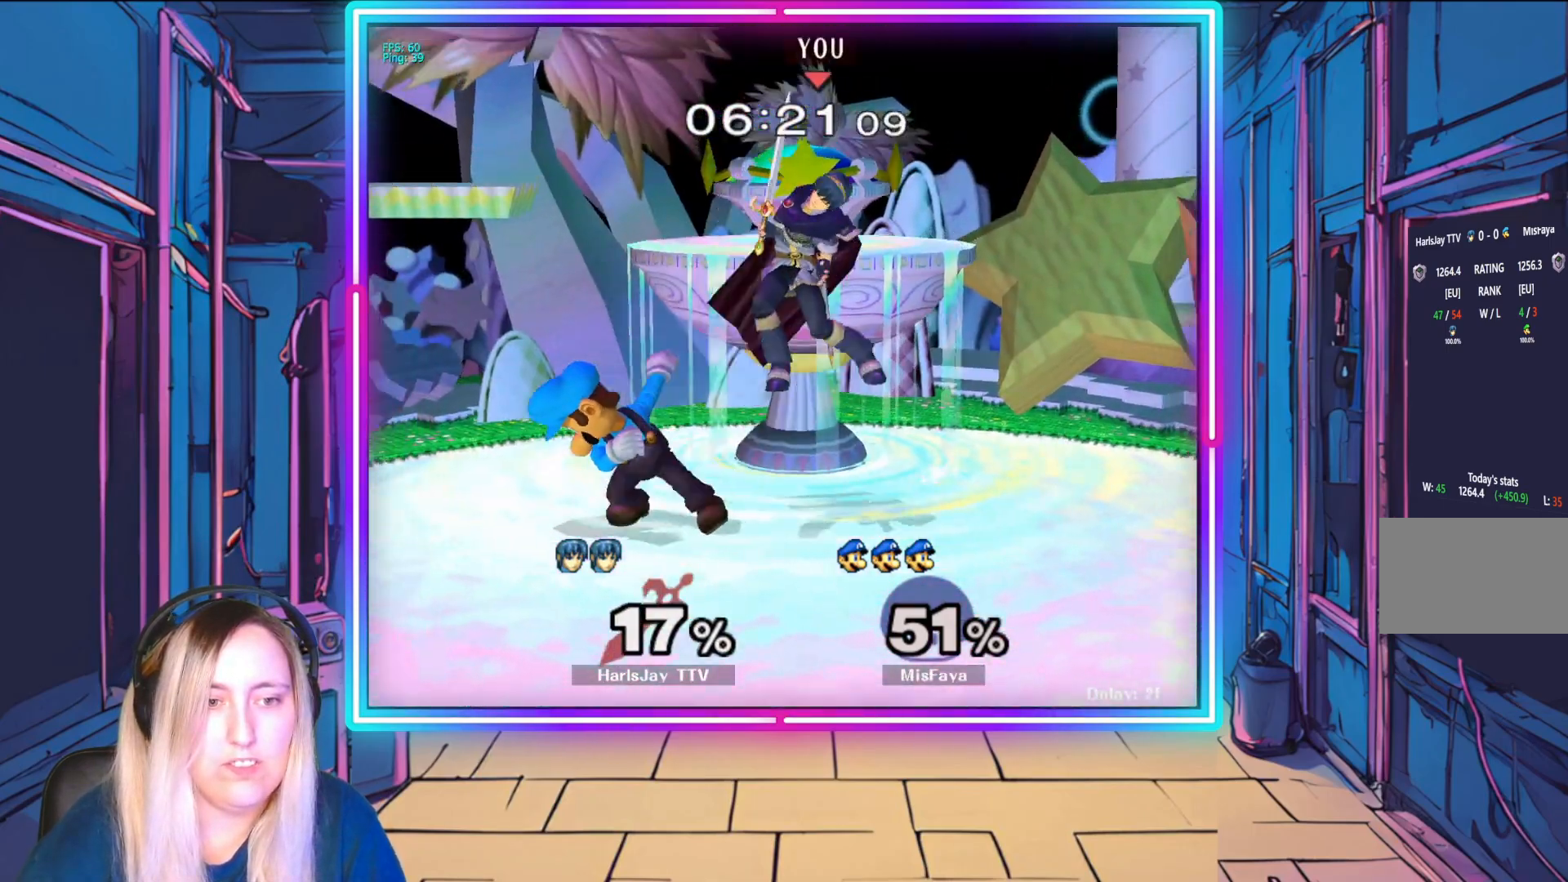
{"buttons": ["A"], "left_stick": "left", "events": [[33, "R1", "down"], [50, "A", "down"], [100, "Y", "down"], [117, "A", "up"], [117, "Y", "up"], [183, "R1", "up"], [317, "left_stick", "left"], [417, "A", "down"]]}
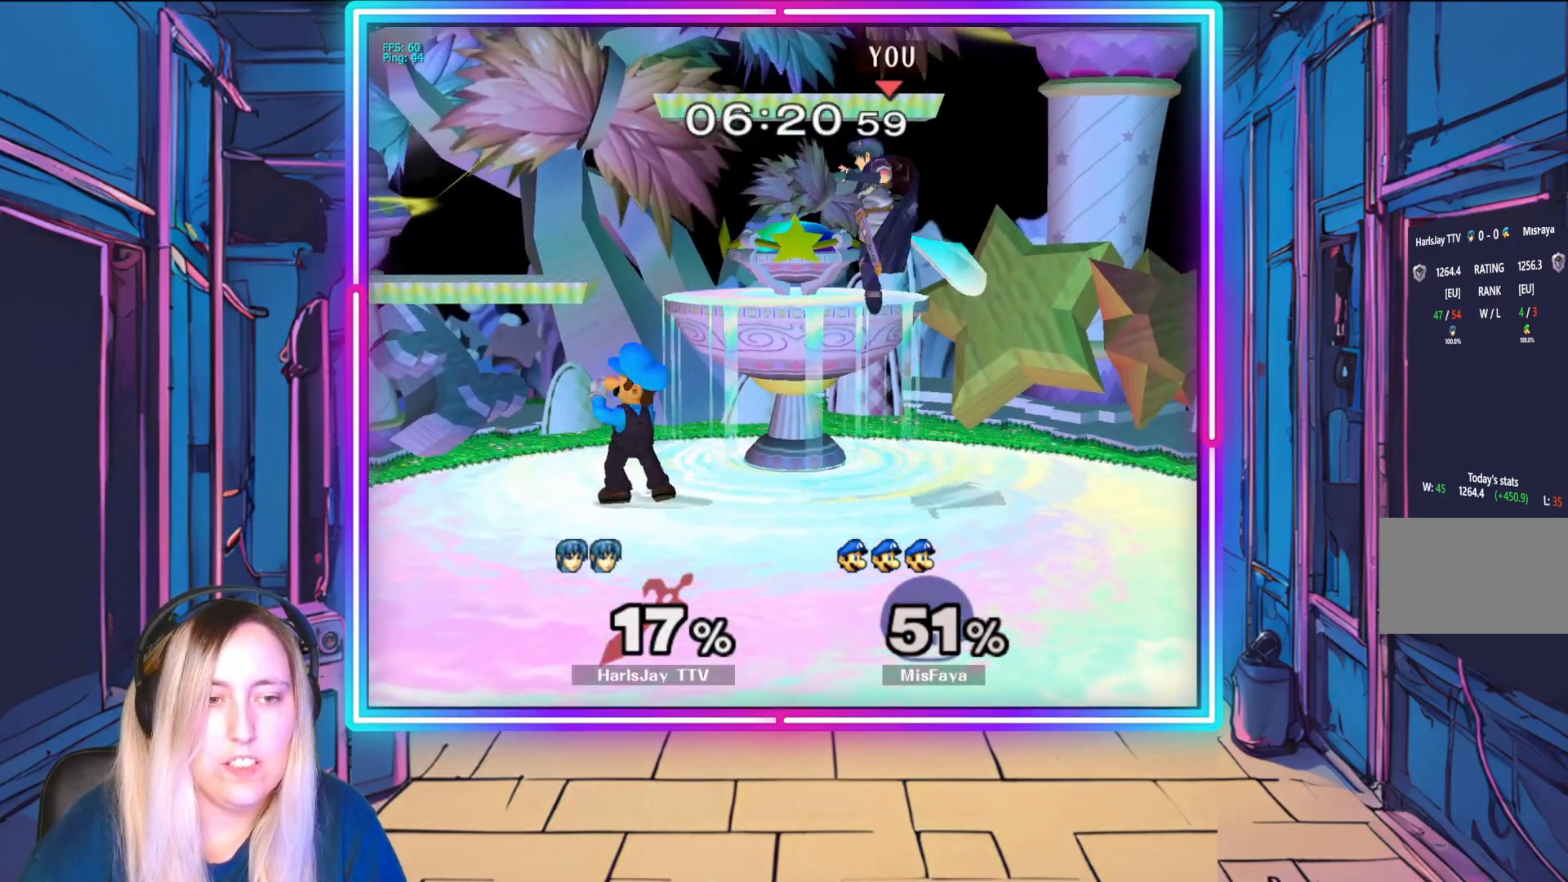
{"buttons": ["A"], "left_stick": "down", "events": [[50, "A", "up"], [100, "A", "down"], [183, "A", "up"], [267, "left_stick", "down"], [433, "A", "down"]]}
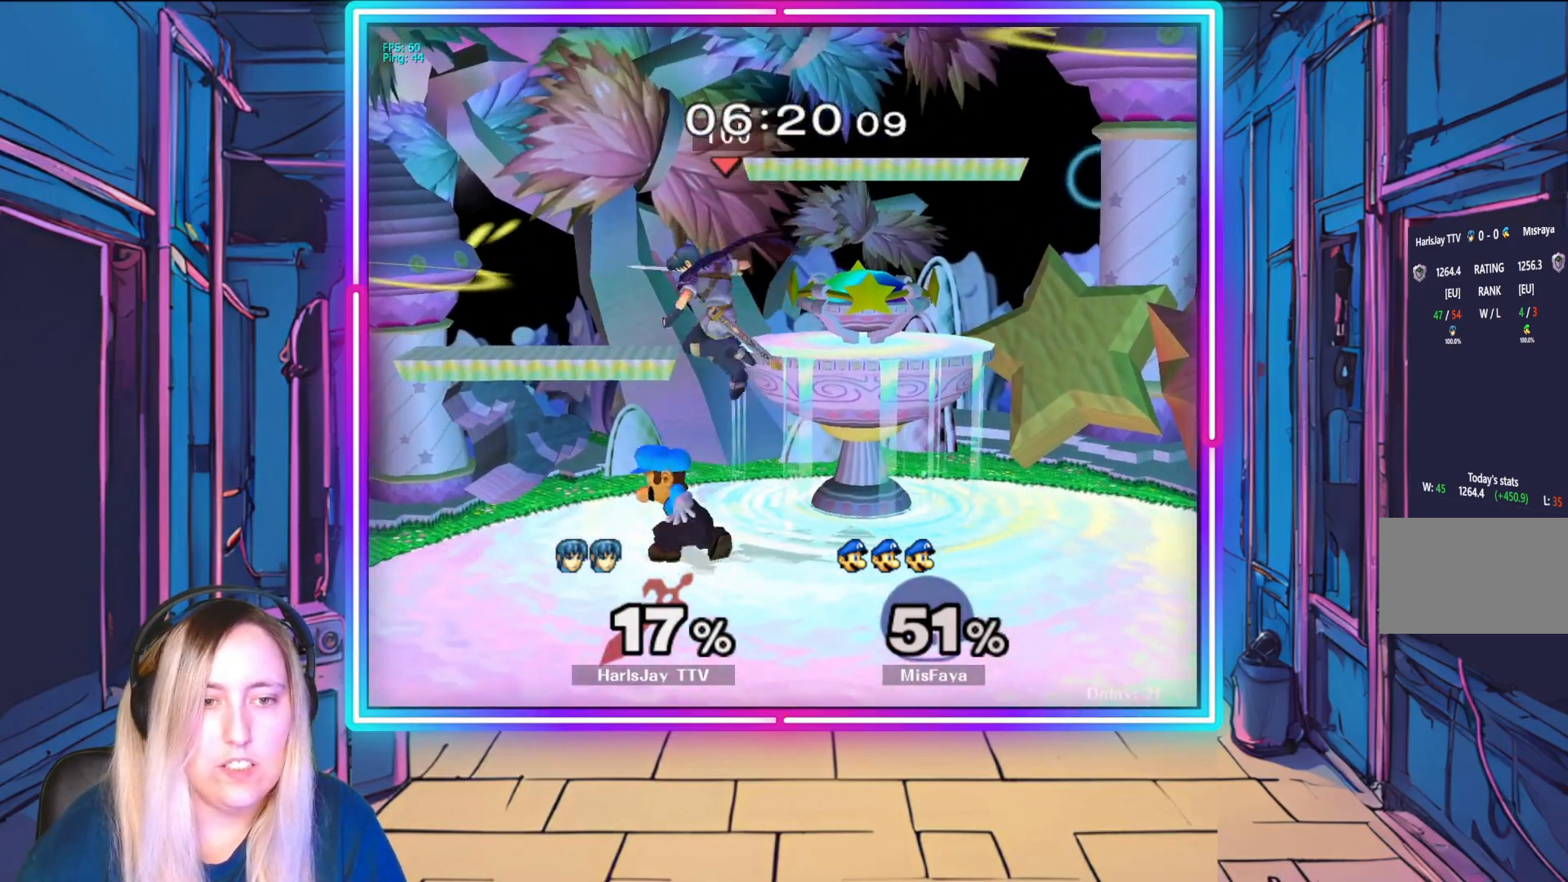
{"buttons": [], "left_stick": "down-left", "events": [[17, "A", "up"], [83, "A", "down"], [167, "A", "up"], [250, "A", "down"], [333, "A", "up"], [400, "A", "down"], [483, "A", "up"], [483, "left_stick", "down-left"]]}